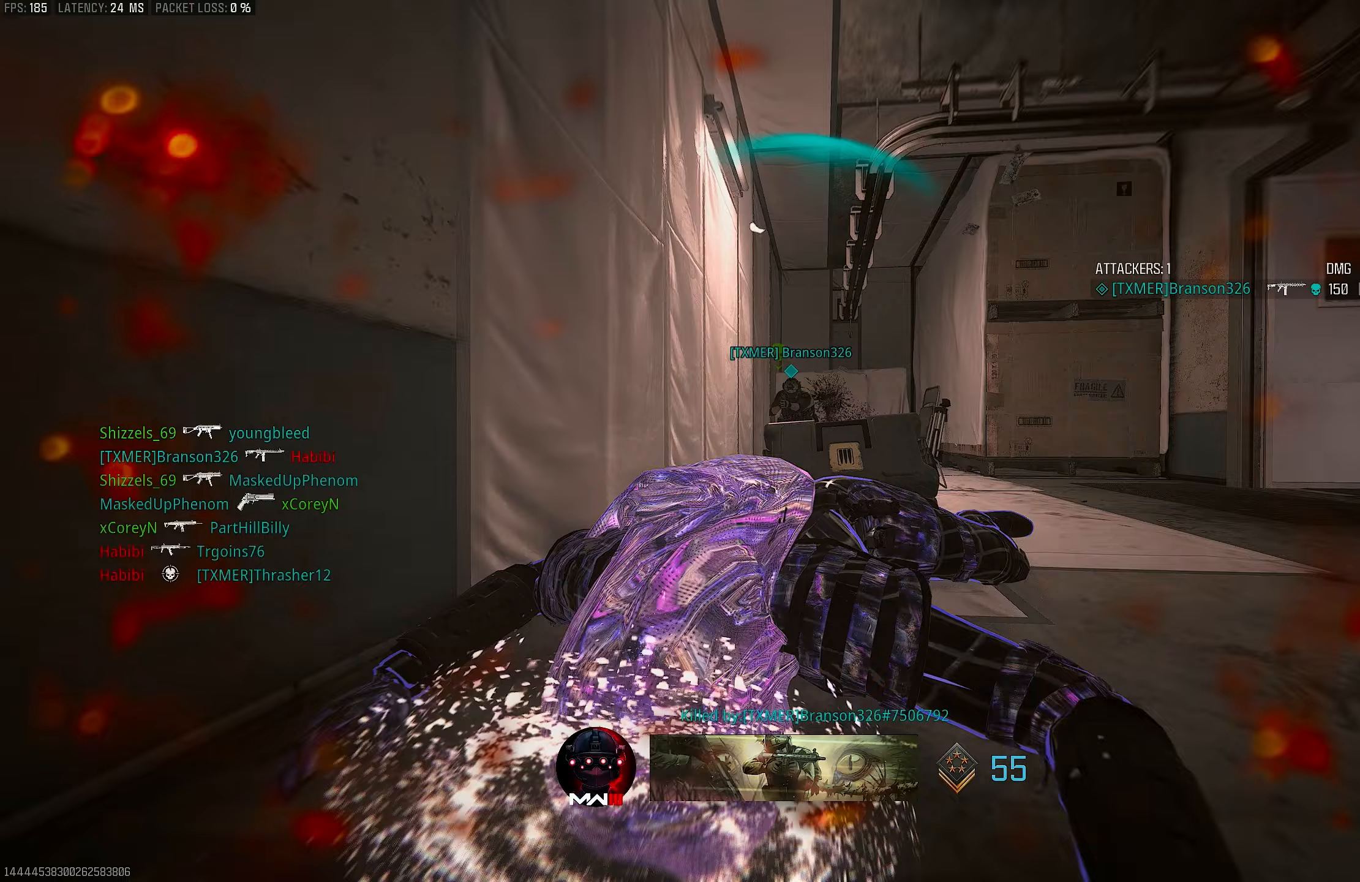
Gameplay with a controller (PlayStation layout); each line is a JSON object with the inputs held at the frame after it. "events" lists button and stick changes between this image and that frame as [ms after this image, input, new state], when the widget could be followed in between.
{"buttons": ["L3"], "left_stick": "up", "right_stick": "center", "events": [[17, "SQUARE", "up"], [117, "CROSS", "up"], [117, "L3", "down"], [217, "L3", "up"], [283, "SQUARE", "down"], [383, "L3", "down"], [450, "SQUARE", "up"]]}
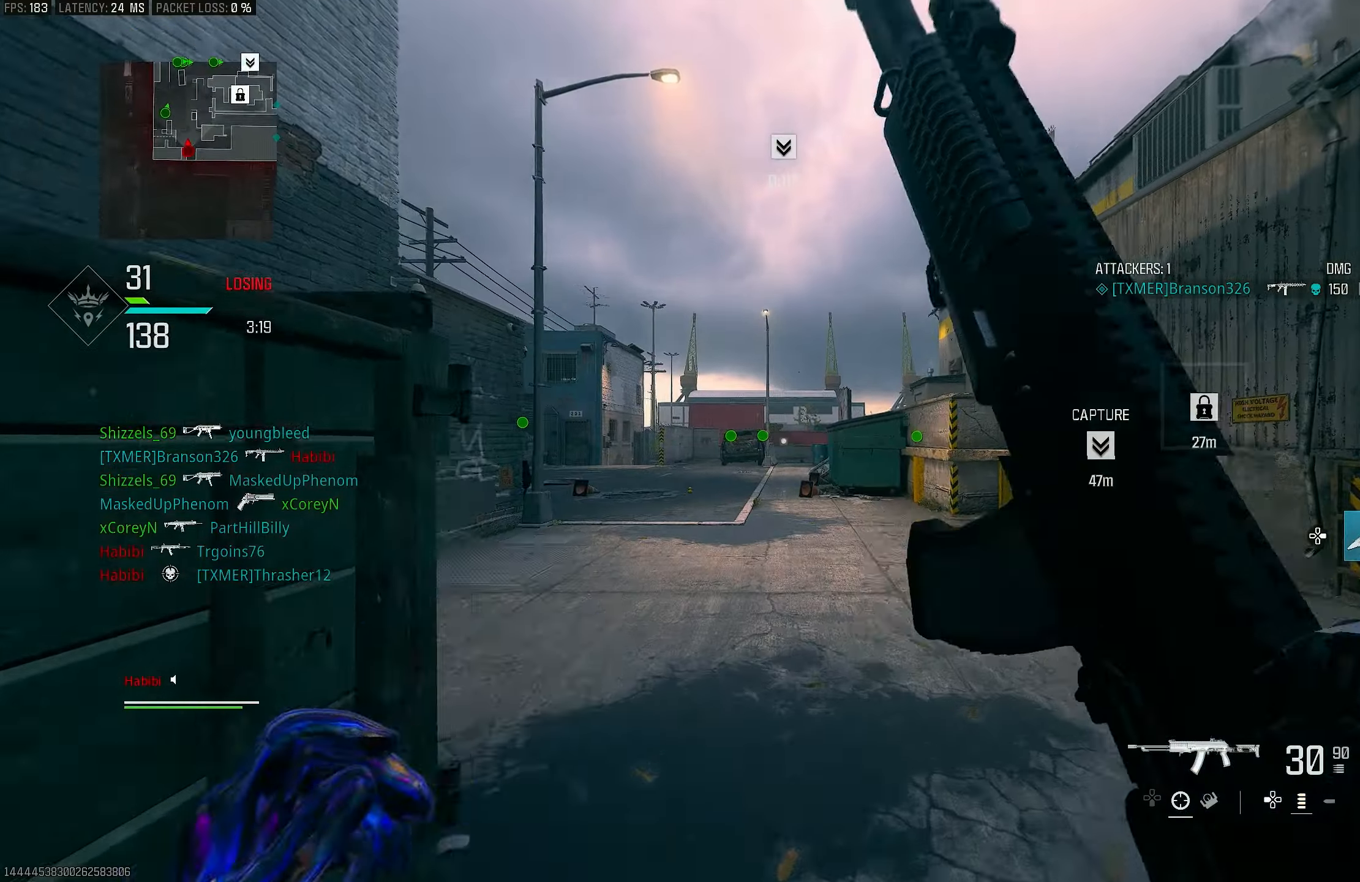
{"buttons": ["L3"], "left_stick": "up", "right_stick": "center", "events": [[17, "L3", "up"], [17, "SQUARE", "down"], [83, "SQUARE", "up"], [183, "L3", "down"], [250, "TRIANGLE", "down"], [317, "L3", "up"], [317, "TRIANGLE", "up"], [383, "TRIANGLE", "down"], [450, "TRIANGLE", "up"], [483, "L3", "down"]]}
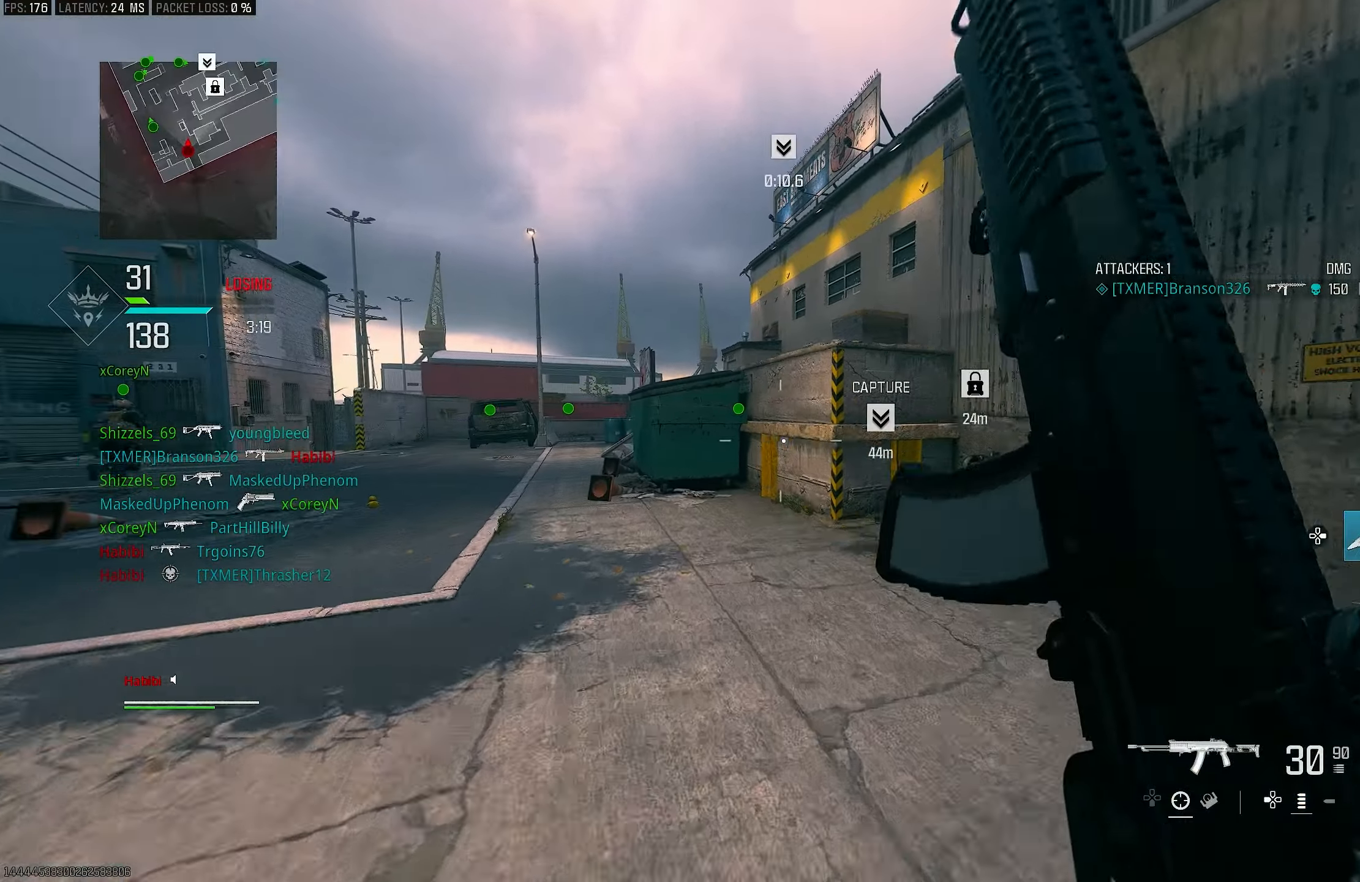
{"buttons": [], "left_stick": "up", "right_stick": "center", "events": [[117, "L3", "up"], [150, "right_stick", "right"], [283, "right_stick", "center"]]}
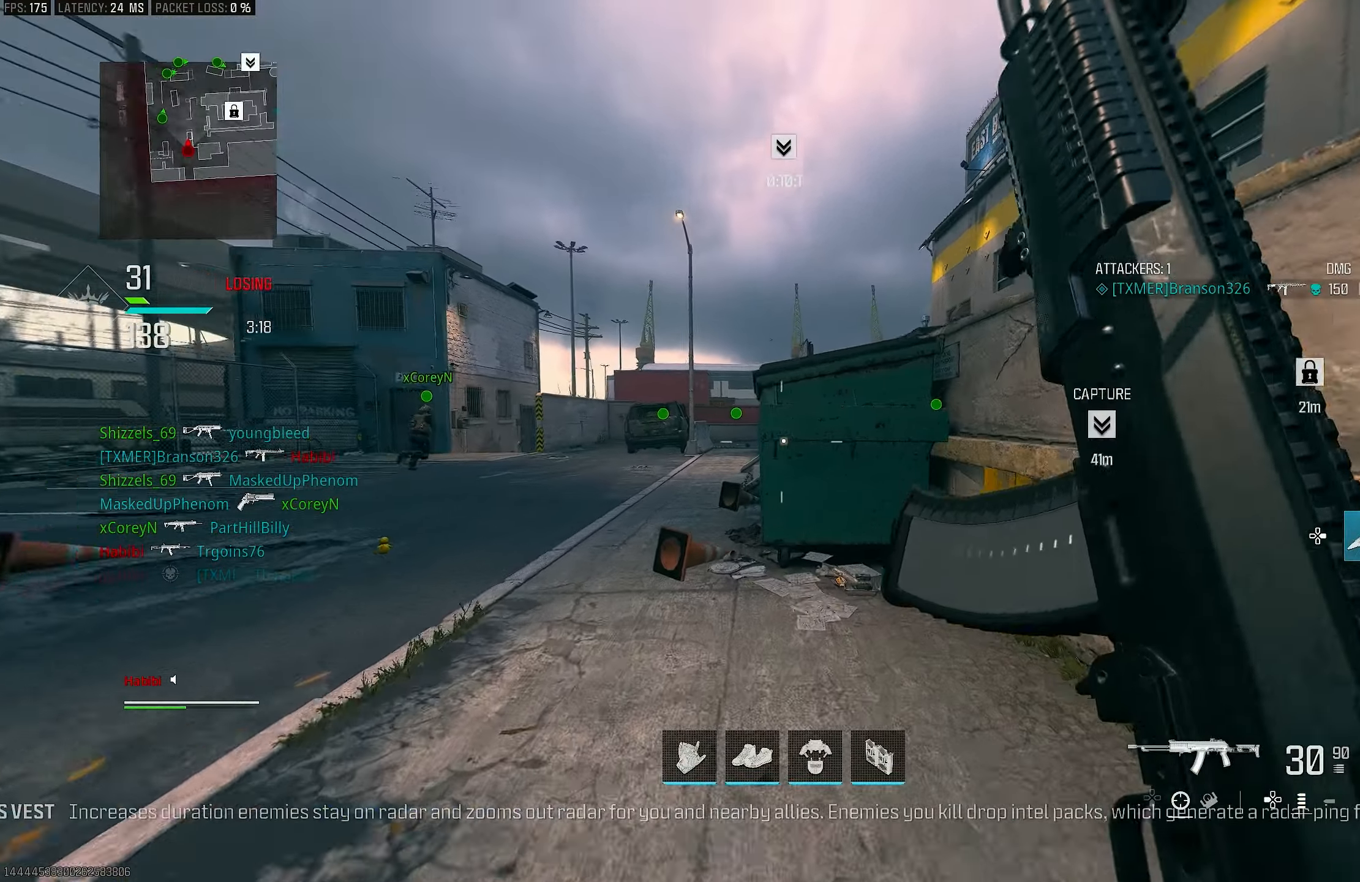
{"buttons": ["CROSS"], "left_stick": "up", "right_stick": "center", "events": [[83, "right_stick", "left"], [150, "L3", "down"], [217, "right_stick", "center"], [283, "L3", "up"], [283, "right_stick", "right"], [450, "CROSS", "down"], [450, "right_stick", "center"]]}
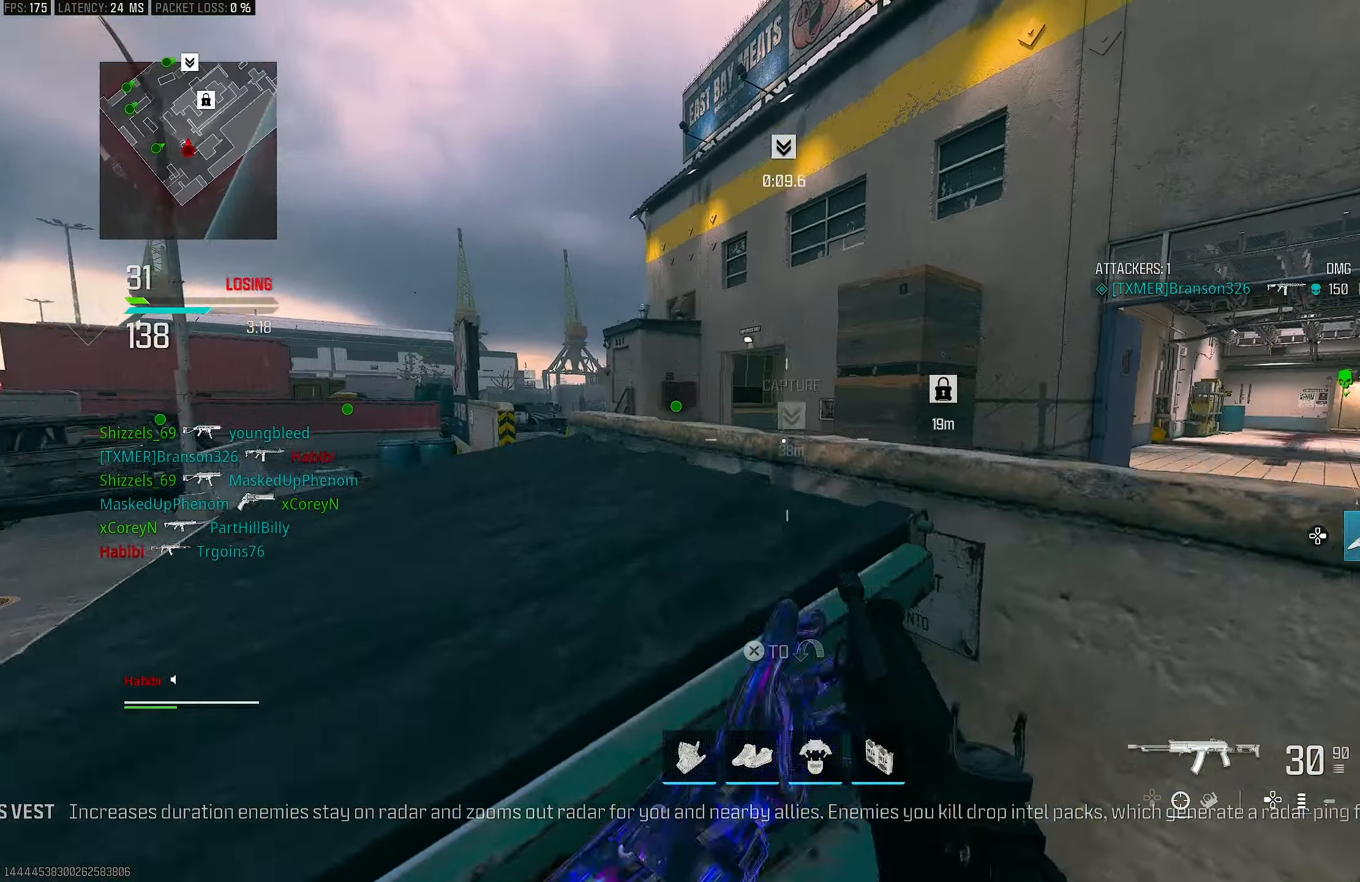
{"buttons": [], "left_stick": "up", "right_stick": "down-left", "events": [[50, "CROSS", "up"], [117, "L3", "down"], [150, "CROSS", "down"], [150, "right_stick", "down-right"], [250, "CROSS", "up"], [250, "L3", "up"], [317, "CROSS", "down"], [317, "L3", "down"], [383, "right_stick", "right"], [417, "CROSS", "up"], [483, "L3", "up"], [483, "right_stick", "down-left"]]}
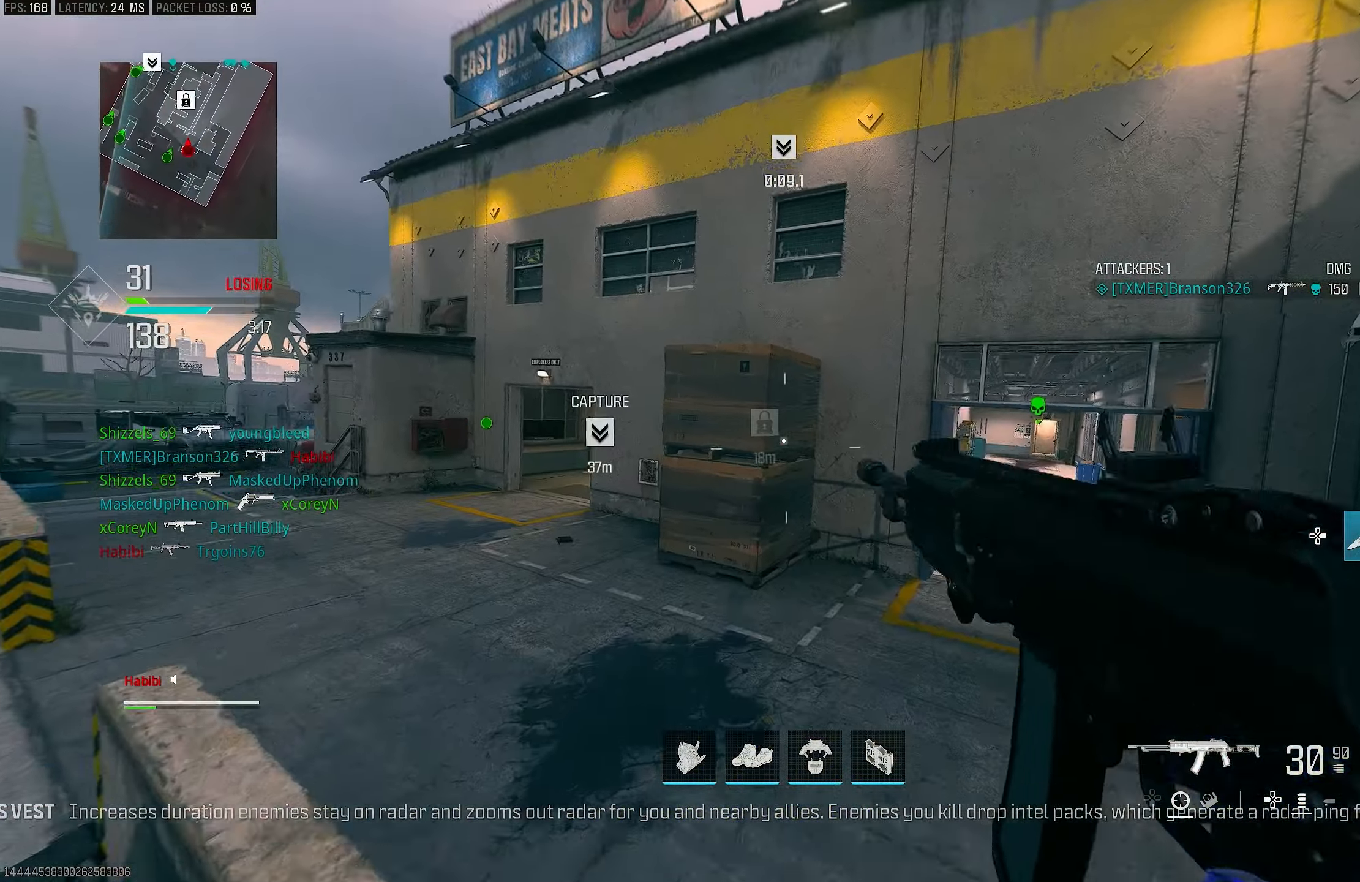
{"buttons": [], "left_stick": "up-right", "right_stick": "right", "events": [[50, "right_stick", "center"], [83, "L3", "down"], [250, "L3", "up"], [350, "right_stick", "right"], [417, "left_stick", "up-right"]]}
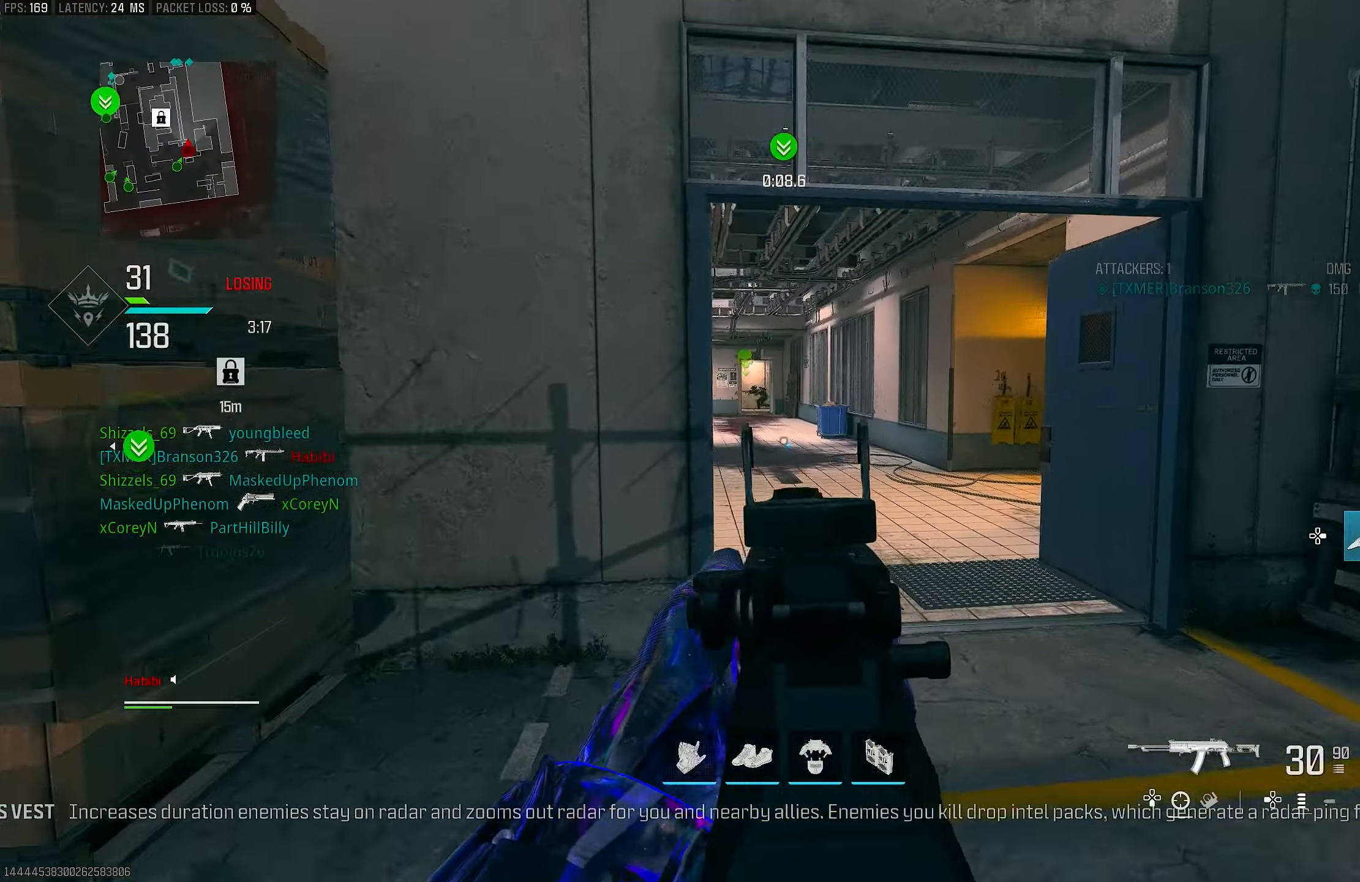
{"buttons": ["L1"], "left_stick": "up-right", "right_stick": "up", "events": [[83, "L1", "down"], [83, "right_stick", "center"], [217, "right_stick", "up-left"], [317, "right_stick", "center"], [383, "right_stick", "up"]]}
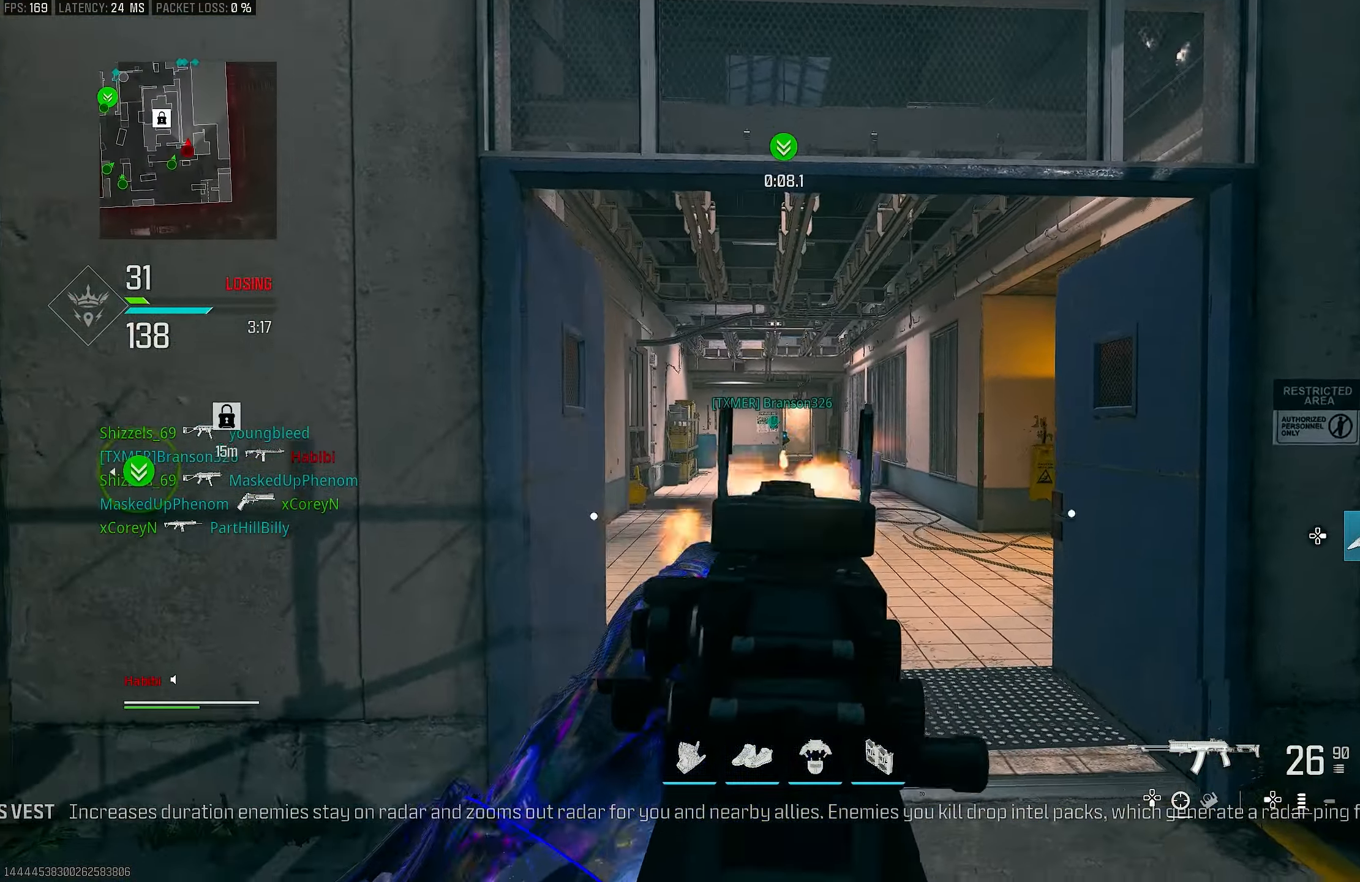
{"buttons": ["L1", "R1"], "left_stick": "up-right", "right_stick": "center", "events": [[17, "right_stick", "up-left"], [83, "R1", "down"], [150, "right_stick", "center"], [217, "right_stick", "down"], [450, "right_stick", "center"]]}
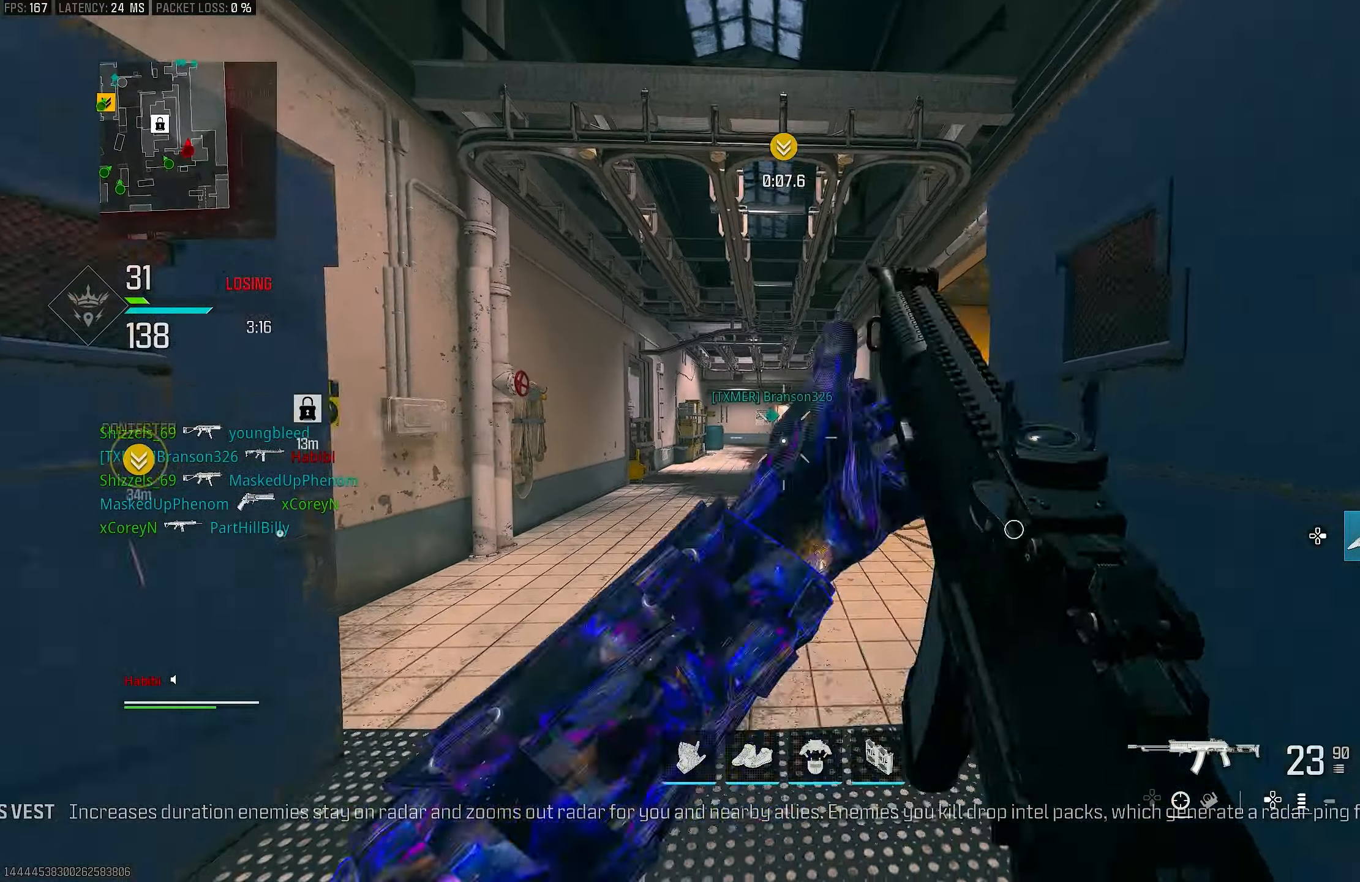
{"buttons": ["L3", "R3"], "left_stick": "up", "right_stick": "center", "events": [[117, "L1", "up"], [117, "L3", "down"], [117, "R1", "up"], [117, "left_stick", "up"], [383, "R3", "down"]]}
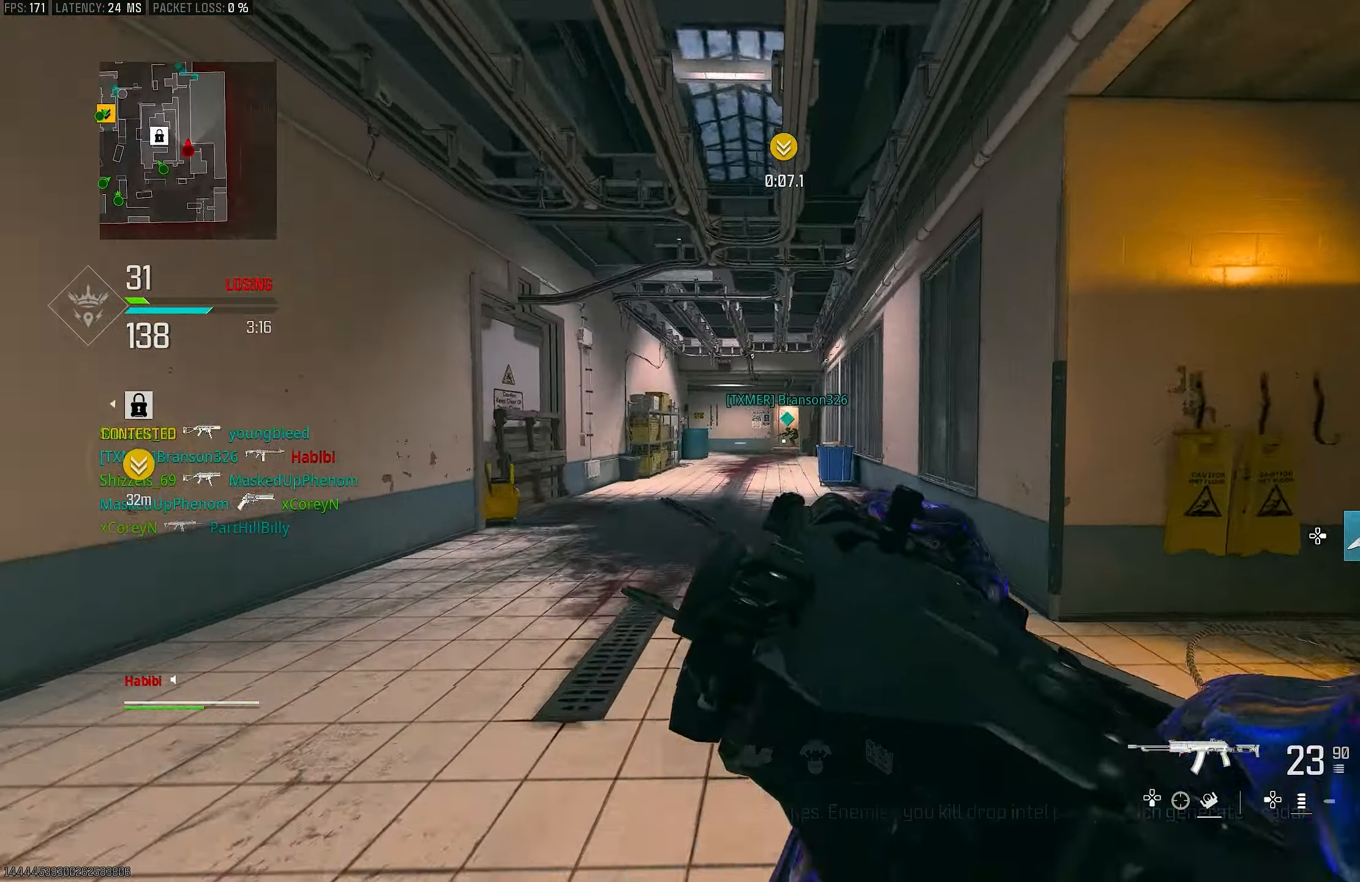
{"buttons": ["L1", "R1"], "left_stick": "up-right", "right_stick": "down", "events": [[17, "L3", "up"], [17, "R3", "up"], [83, "CROSS", "down"], [83, "L1", "down"], [83, "R3", "down"], [83, "left_stick", "up-right"], [217, "CROSS", "up"], [217, "R1", "down"], [217, "R3", "up"], [500, "right_stick", "down"]]}
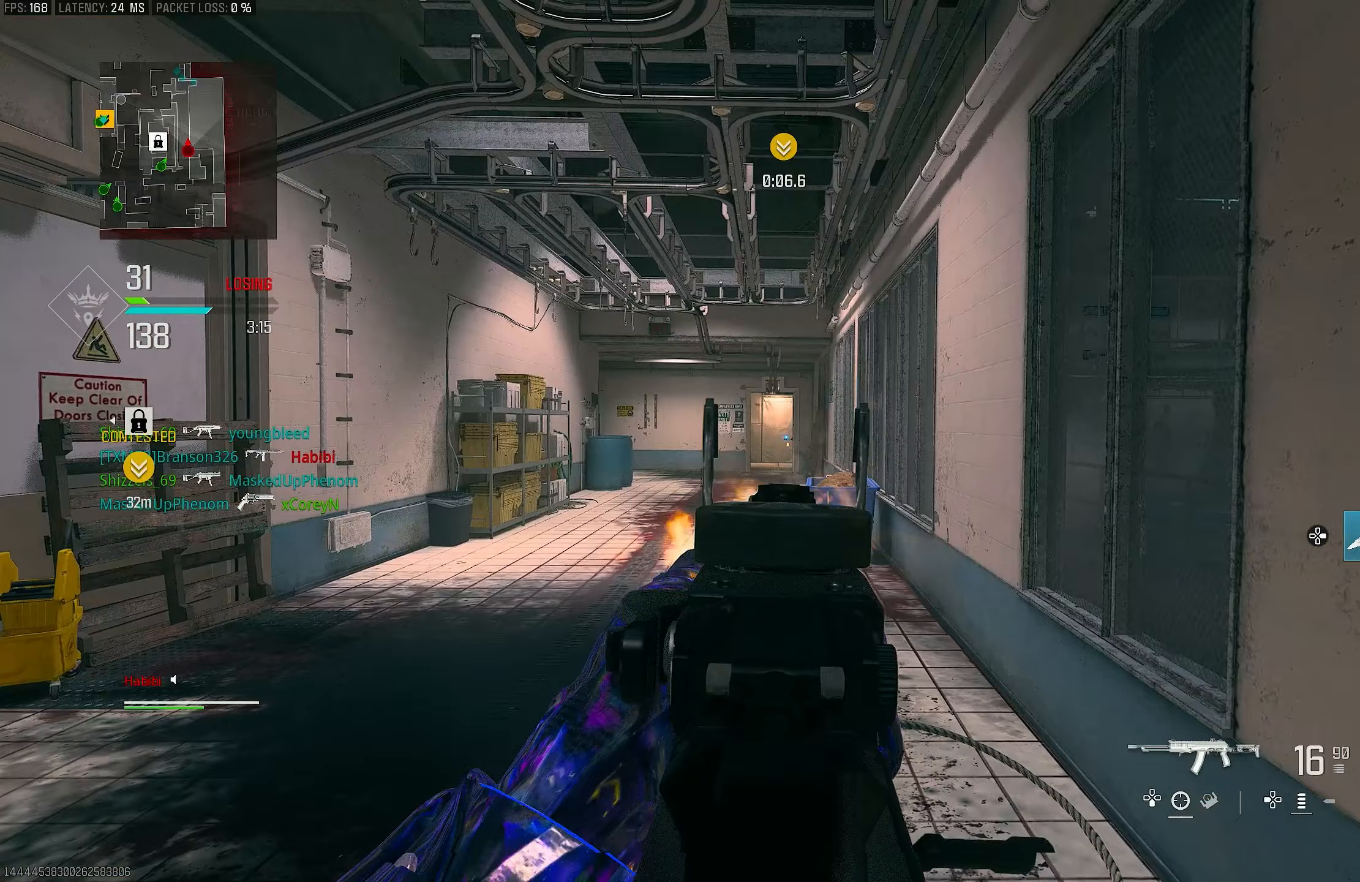
{"buttons": ["L1"], "left_stick": "left", "right_stick": "center", "events": [[183, "left_stick", "up-left"], [183, "right_stick", "center"], [383, "left_stick", "left"], [450, "R1", "up"]]}
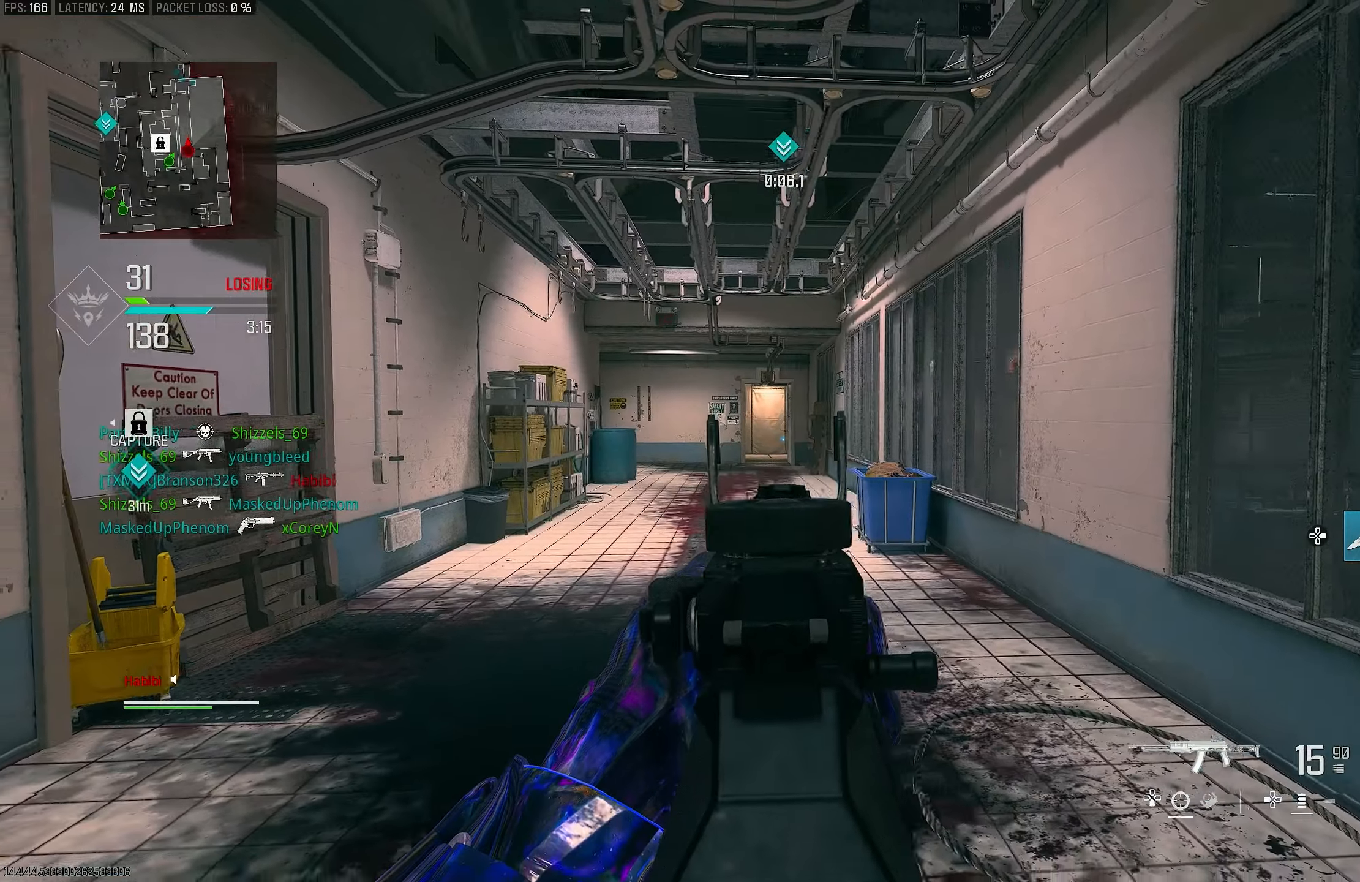
{"buttons": ["L1"], "left_stick": "left", "right_stick": "right", "events": [[250, "right_stick", "right"]]}
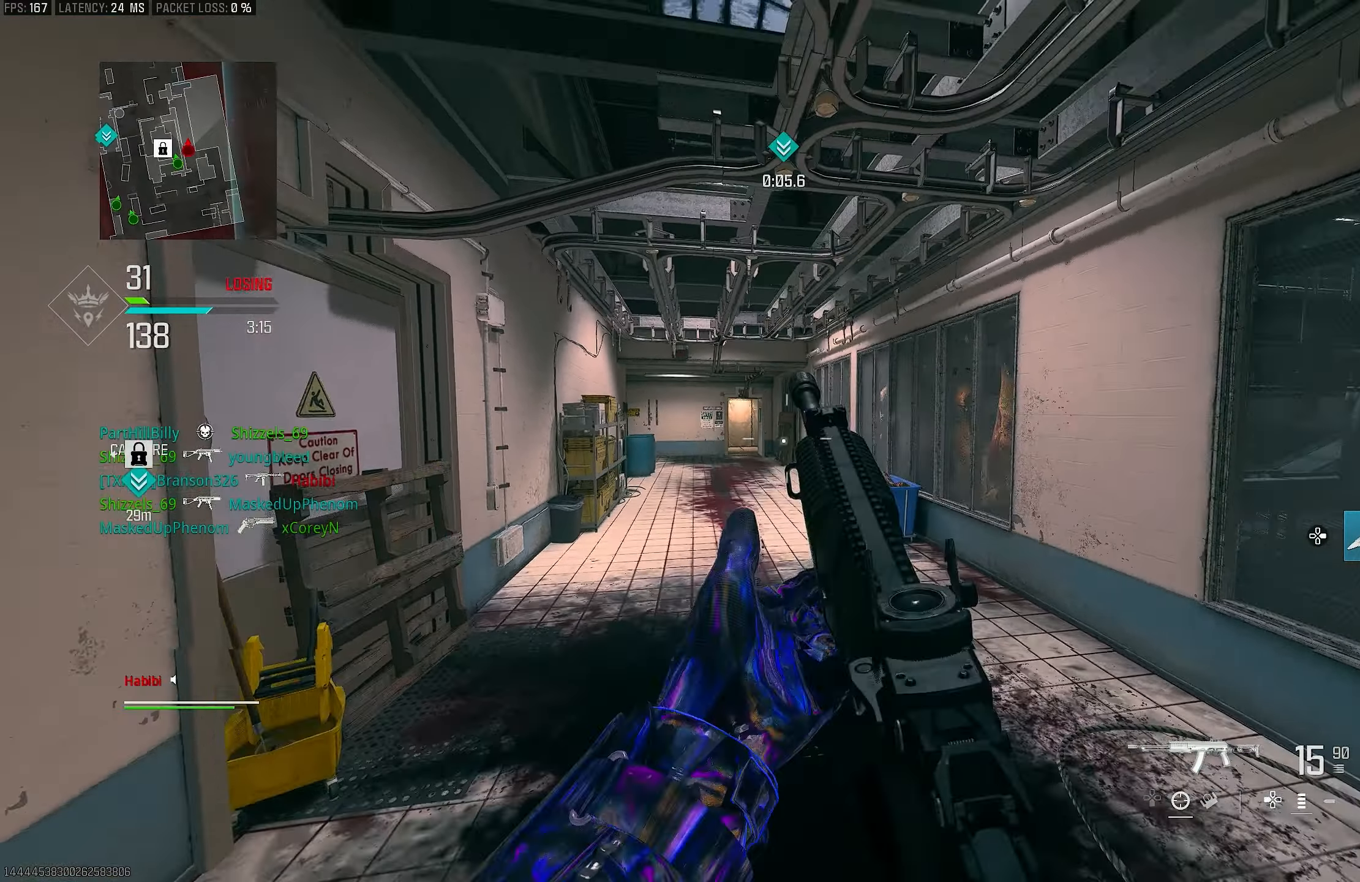
{"buttons": ["L1"], "left_stick": "up-left", "right_stick": "center", "events": [[83, "left_stick", "up"], [150, "L1", "up"], [183, "L3", "down"], [217, "CROSS", "down"], [217, "left_stick", "up-left"], [217, "right_stick", "down"], [283, "L1", "down"], [283, "L3", "up"], [350, "CROSS", "up"], [417, "right_stick", "center"]]}
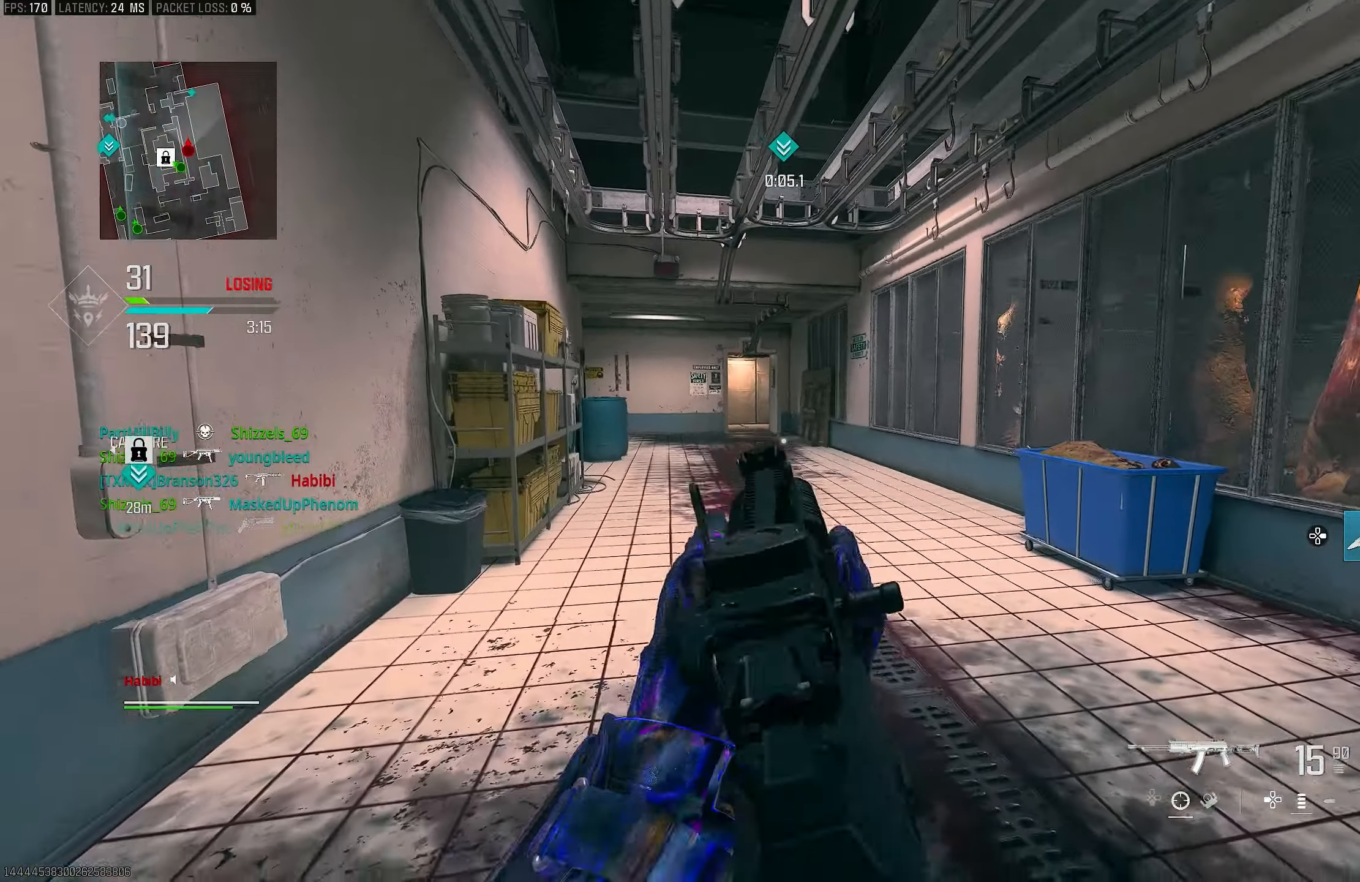
{"buttons": ["L3"], "left_stick": "up-left", "right_stick": "center", "events": [[150, "L1", "up"], [217, "L3", "down"], [283, "TRIANGLE", "down"], [317, "L3", "up"], [317, "TRIANGLE", "up"], [417, "TRIANGLE", "down"], [483, "L3", "down"], [483, "TRIANGLE", "up"]]}
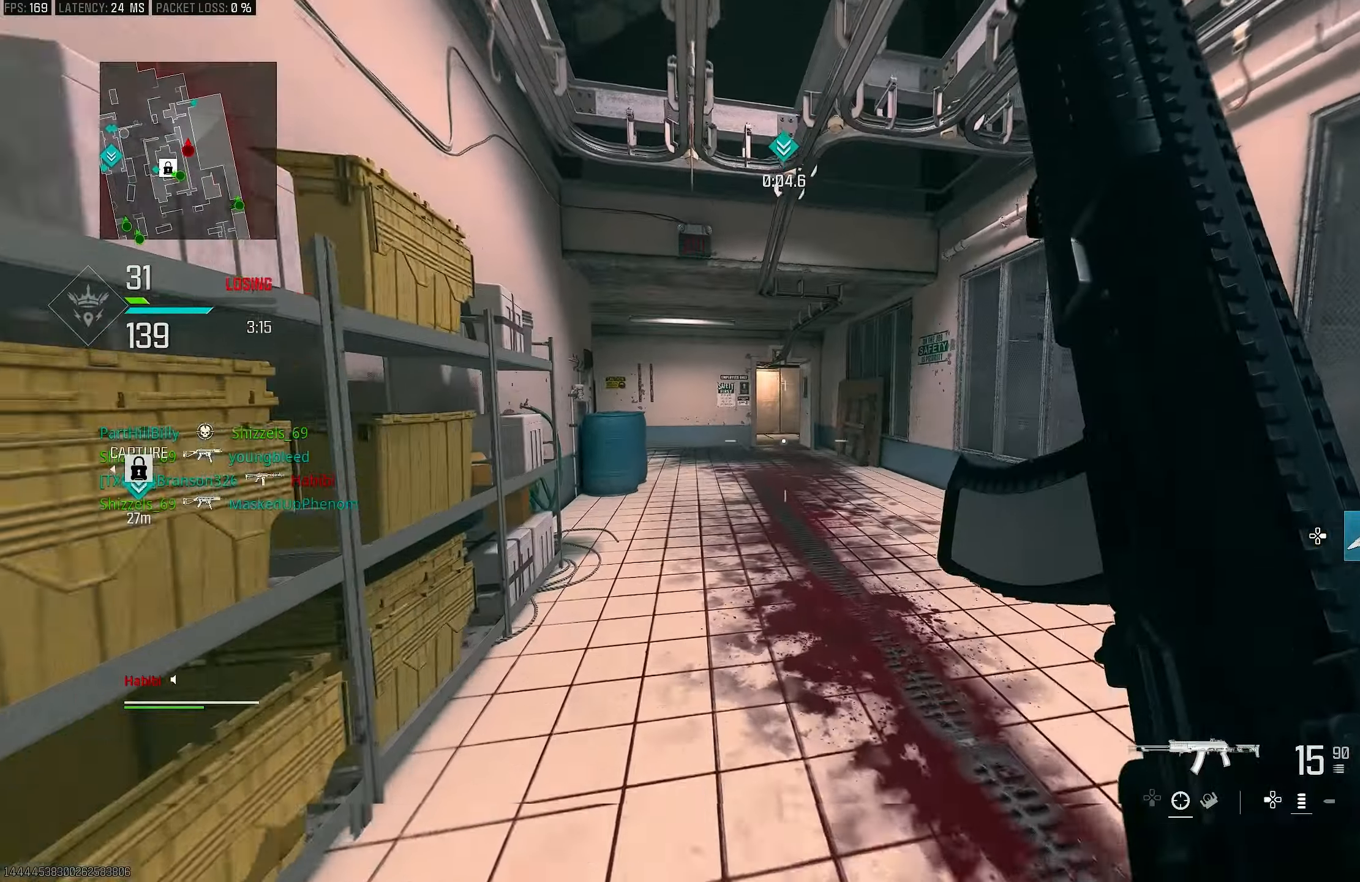
{"buttons": [], "left_stick": "up-left", "right_stick": "center", "events": [[183, "L3", "up"], [317, "R3", "down"], [383, "CROSS", "down"], [417, "R3", "up"], [483, "CROSS", "up"]]}
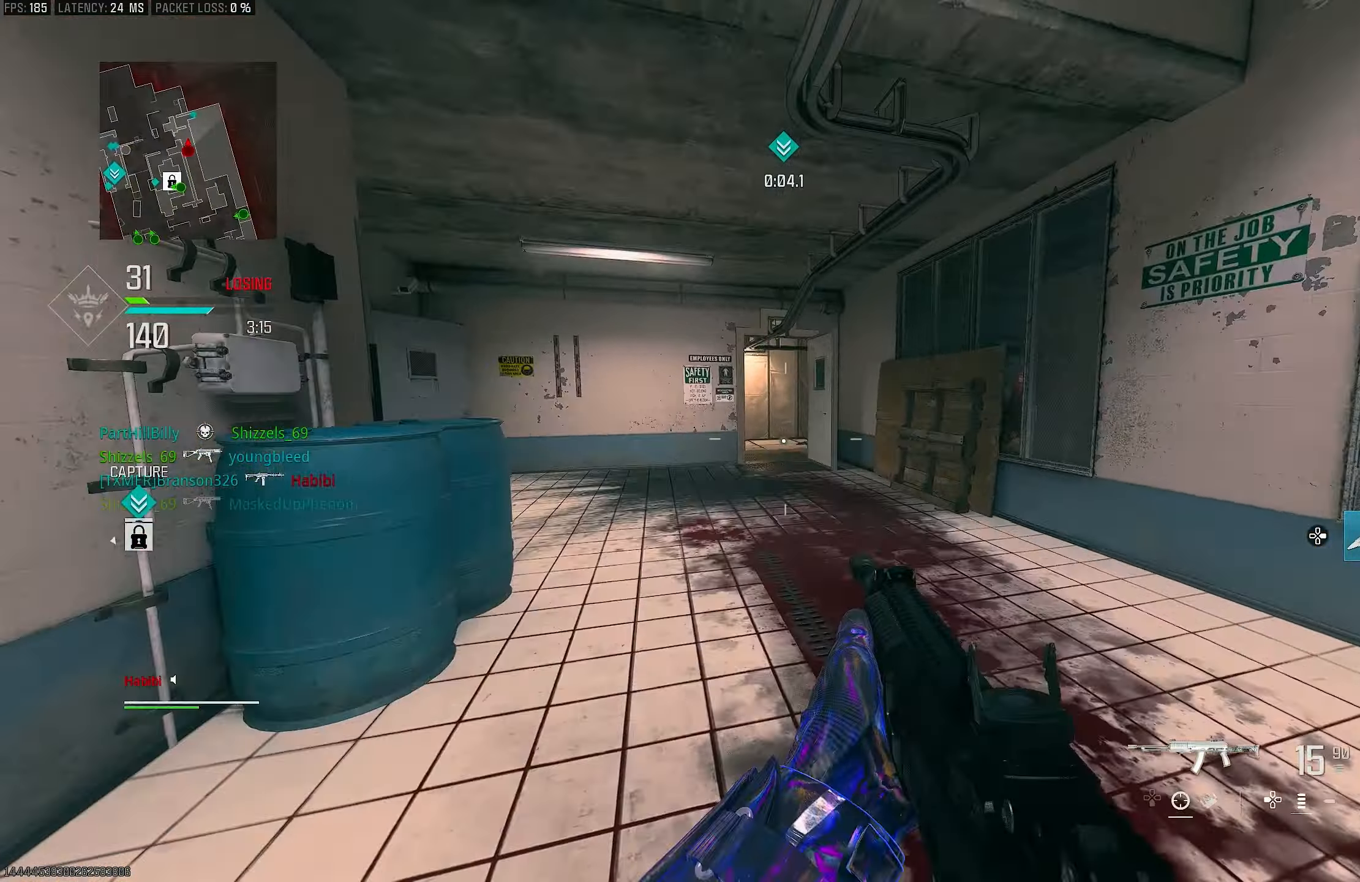
{"buttons": [], "left_stick": "up", "right_stick": "center", "events": [[50, "L3", "down"], [183, "L3", "up"], [183, "left_stick", "up"], [350, "L3", "down"], [350, "TRIANGLE", "down"], [483, "L3", "up"], [483, "TRIANGLE", "up"]]}
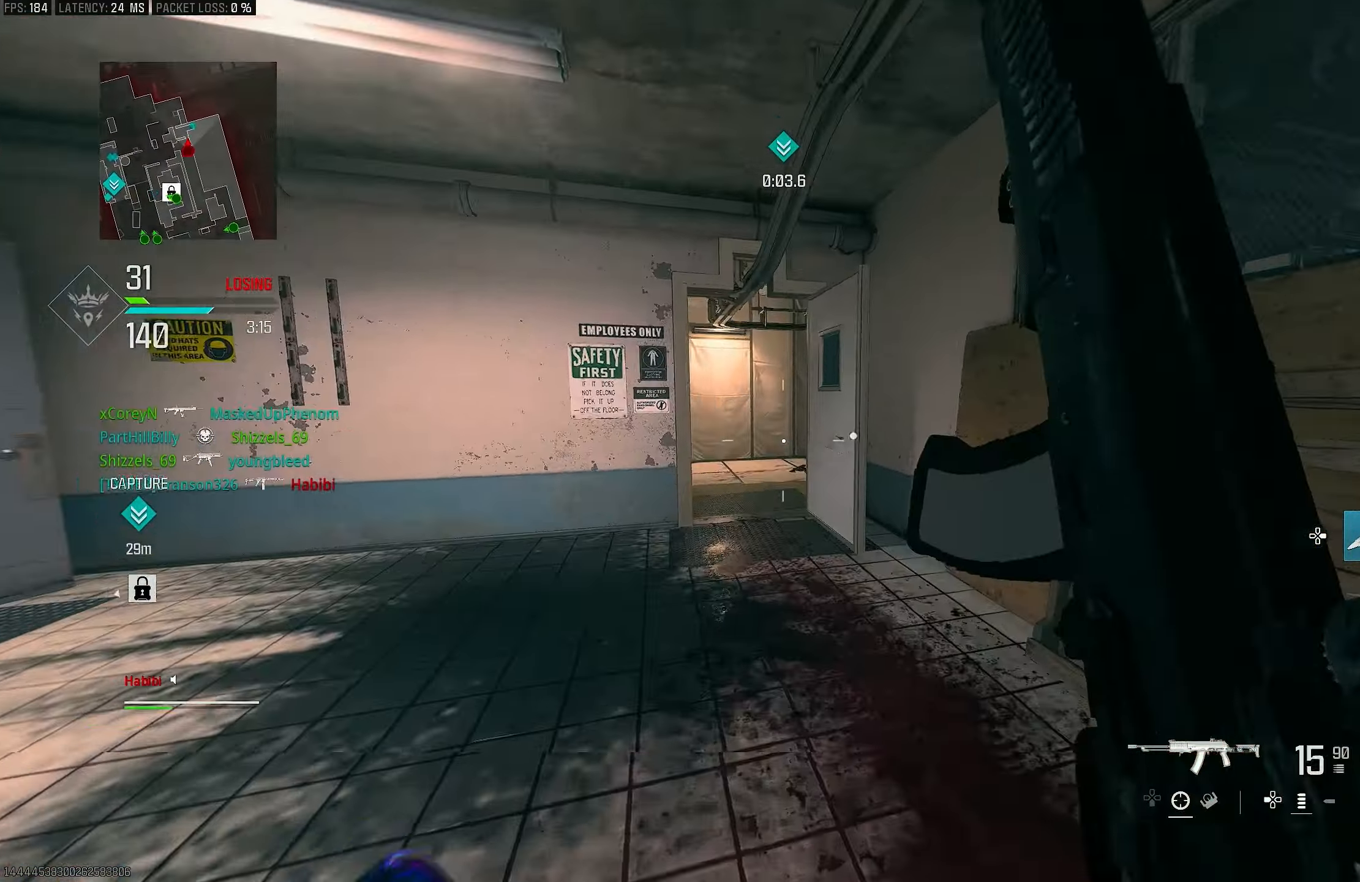
{"buttons": [], "left_stick": "up", "right_stick": "center", "events": [[150, "L3", "down"], [283, "L3", "up"]]}
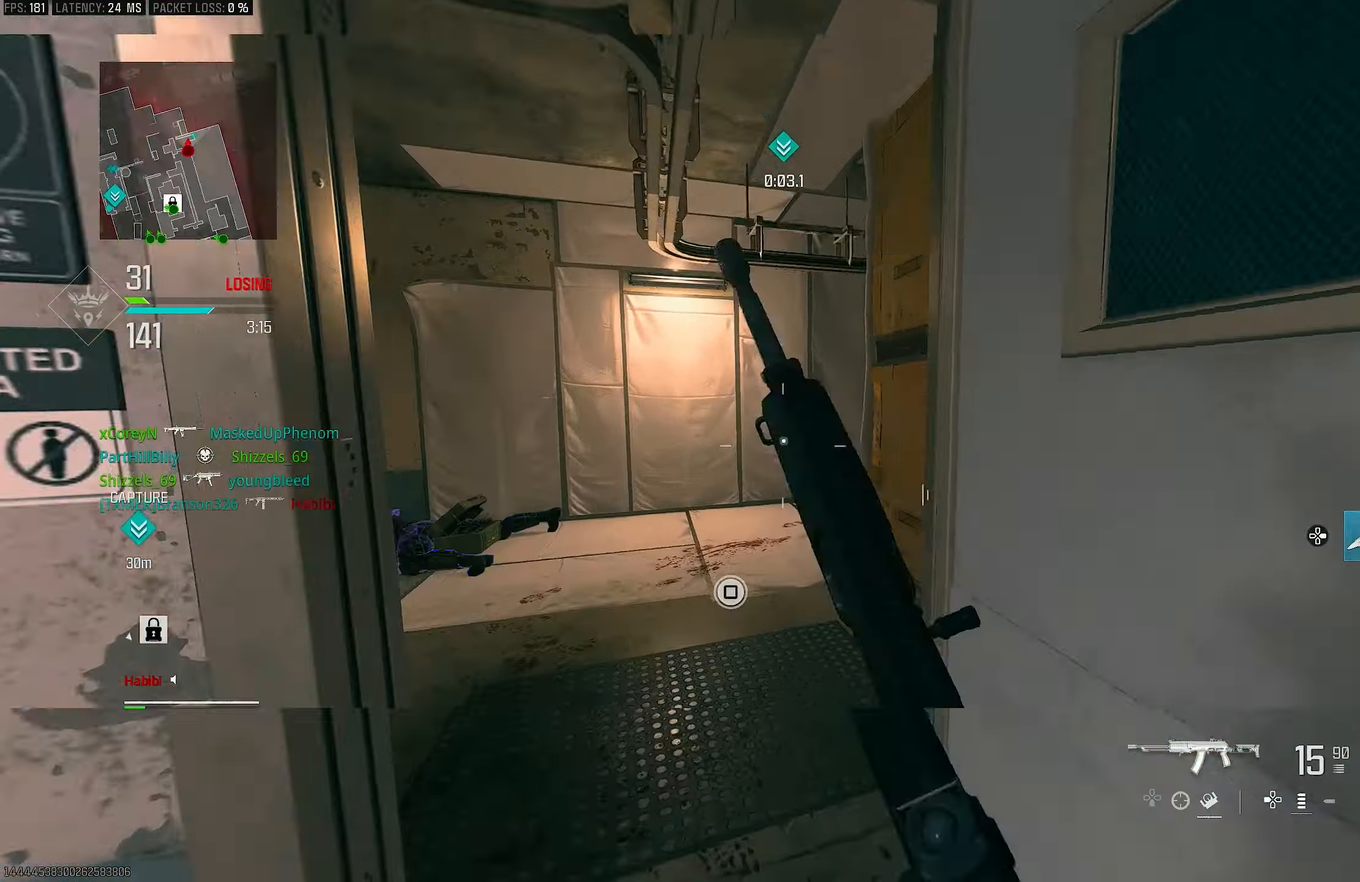
{"buttons": ["L1"], "left_stick": "left", "right_stick": "right", "events": [[117, "R3", "down"], [250, "R3", "up"], [250, "right_stick", "right"], [383, "left_stick", "up-left"], [483, "L1", "down"], [483, "left_stick", "left"]]}
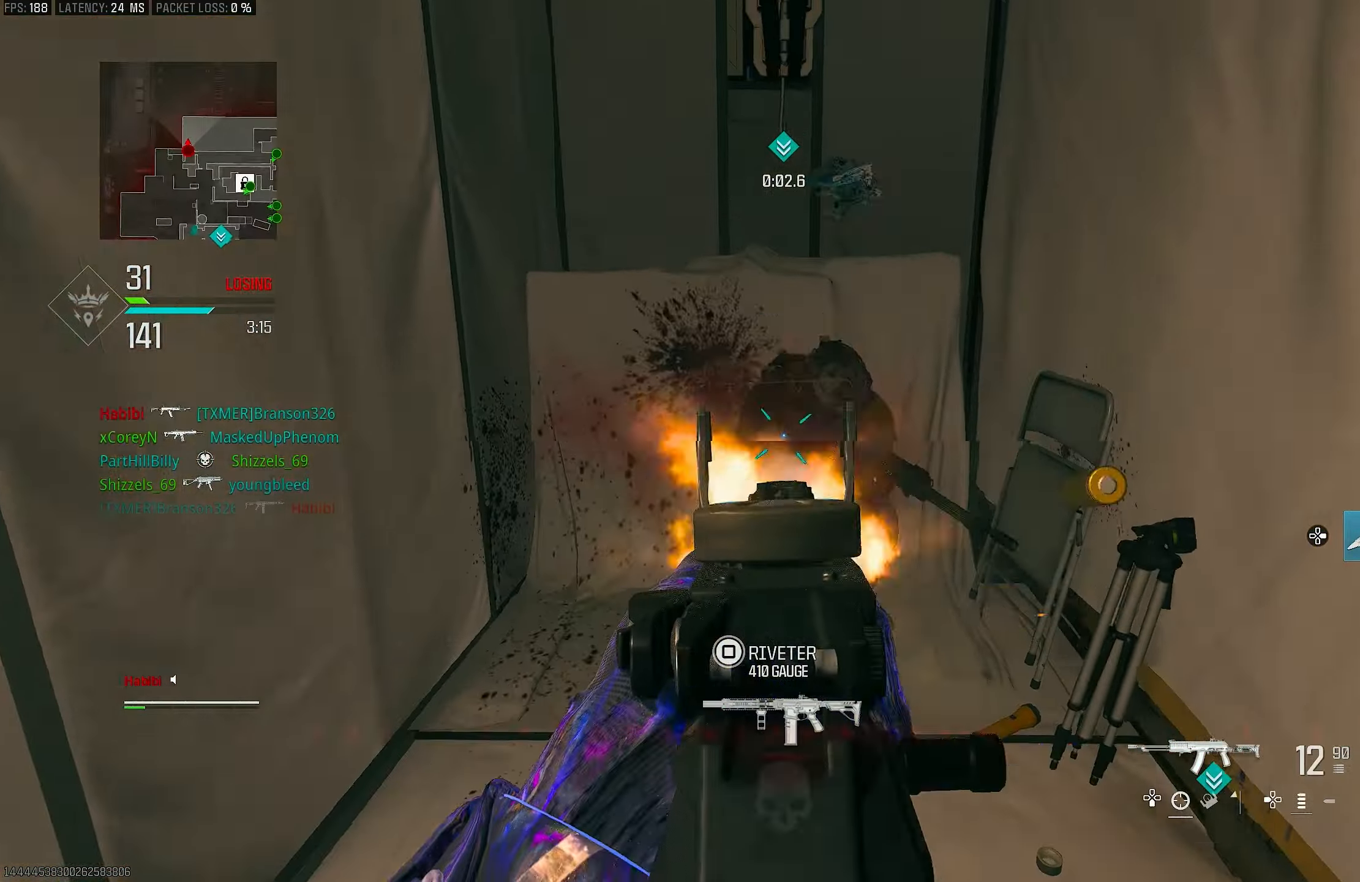
{"buttons": ["L1", "R1"], "left_stick": "up", "right_stick": "right", "events": [[50, "CROSS", "down"], [183, "CROSS", "up"], [183, "R1", "down"], [317, "right_stick", "down-right"], [417, "left_stick", "up"], [450, "right_stick", "right"]]}
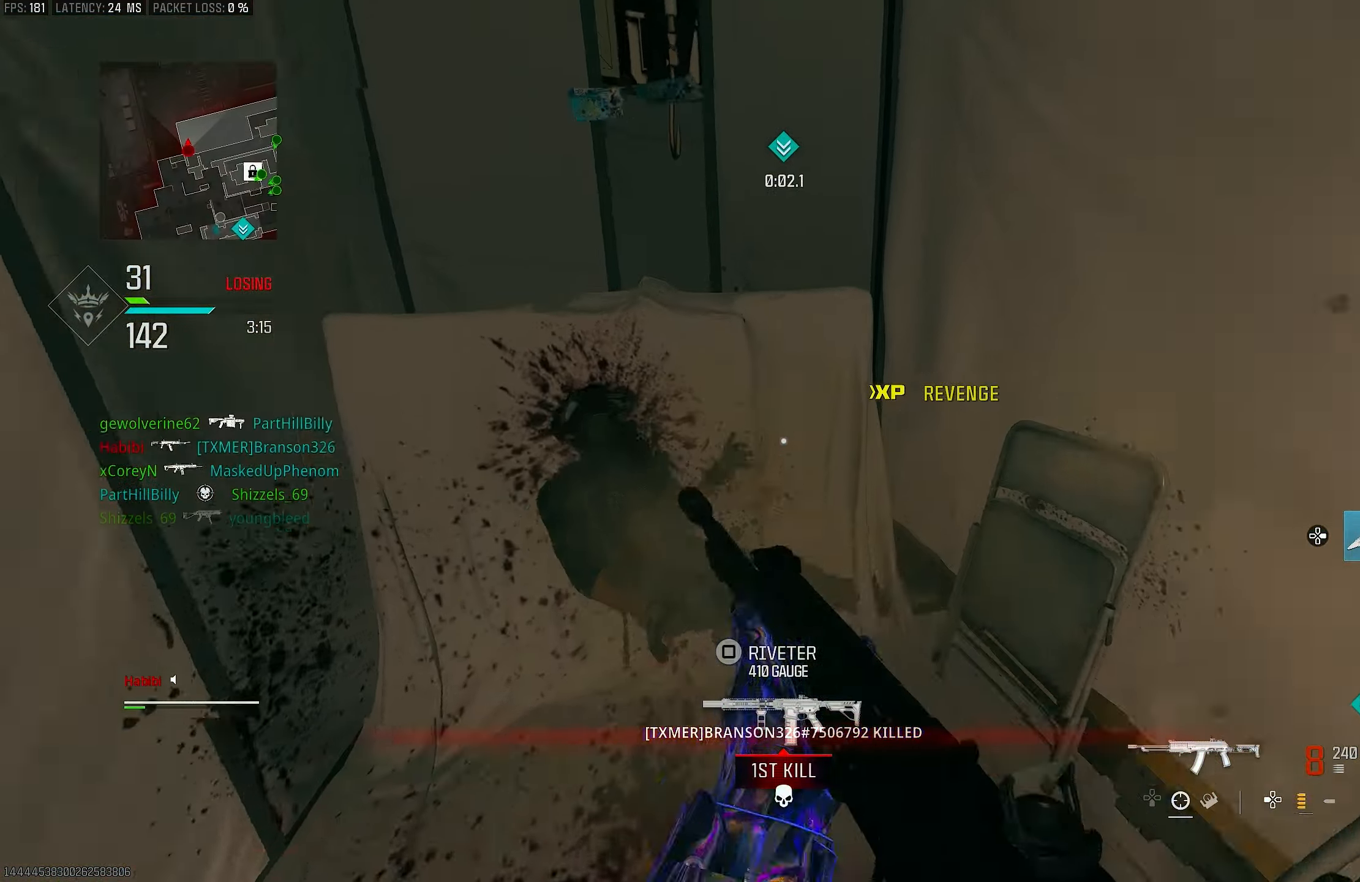
{"buttons": [], "left_stick": "up-right", "right_stick": "right", "events": [[50, "L1", "up"], [83, "right_stick", "center"], [150, "R1", "up"], [383, "right_stick", "right"], [450, "left_stick", "up-right"]]}
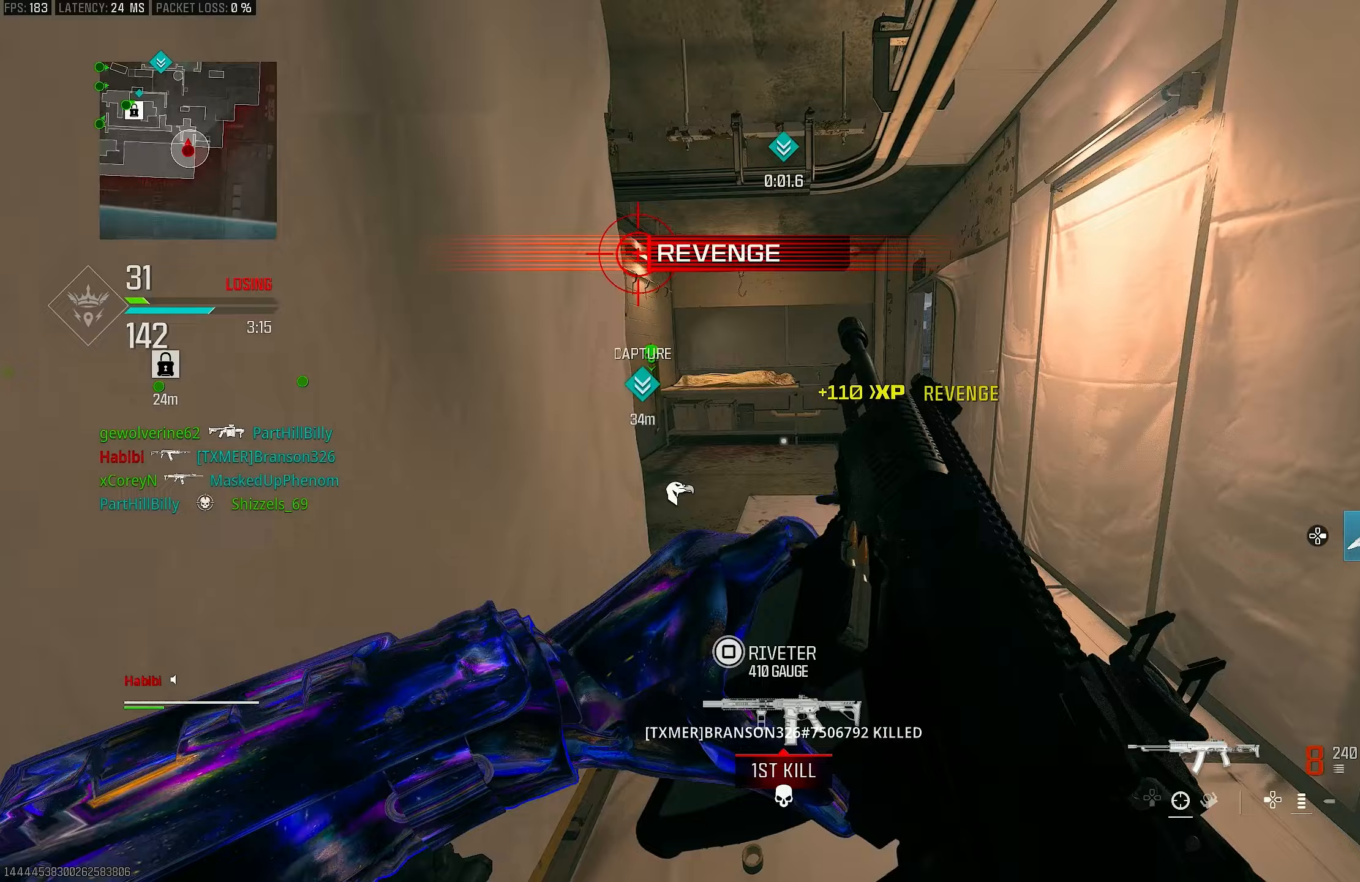
{"buttons": [], "left_stick": "up-left", "right_stick": "up-left", "events": [[83, "left_stick", "right"], [83, "right_stick", "up-right"], [217, "left_stick", "up-right"], [250, "right_stick", "center"], [317, "right_stick", "up-left"], [383, "left_stick", "up-left"]]}
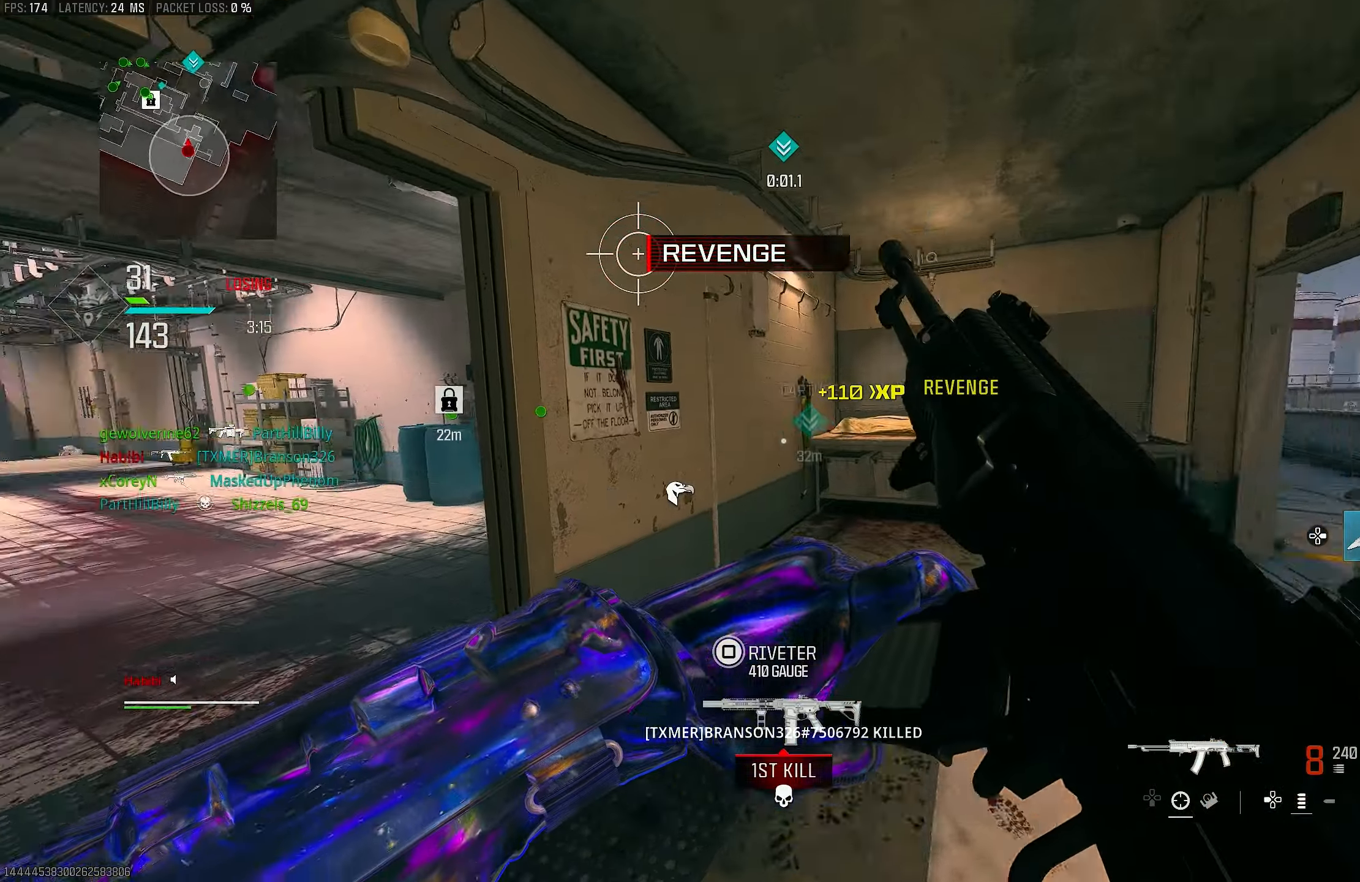
{"buttons": [], "left_stick": "up-left", "right_stick": "center", "events": [[133, "right_stick", "center"], [250, "right_stick", "left"], [450, "right_stick", "center"]]}
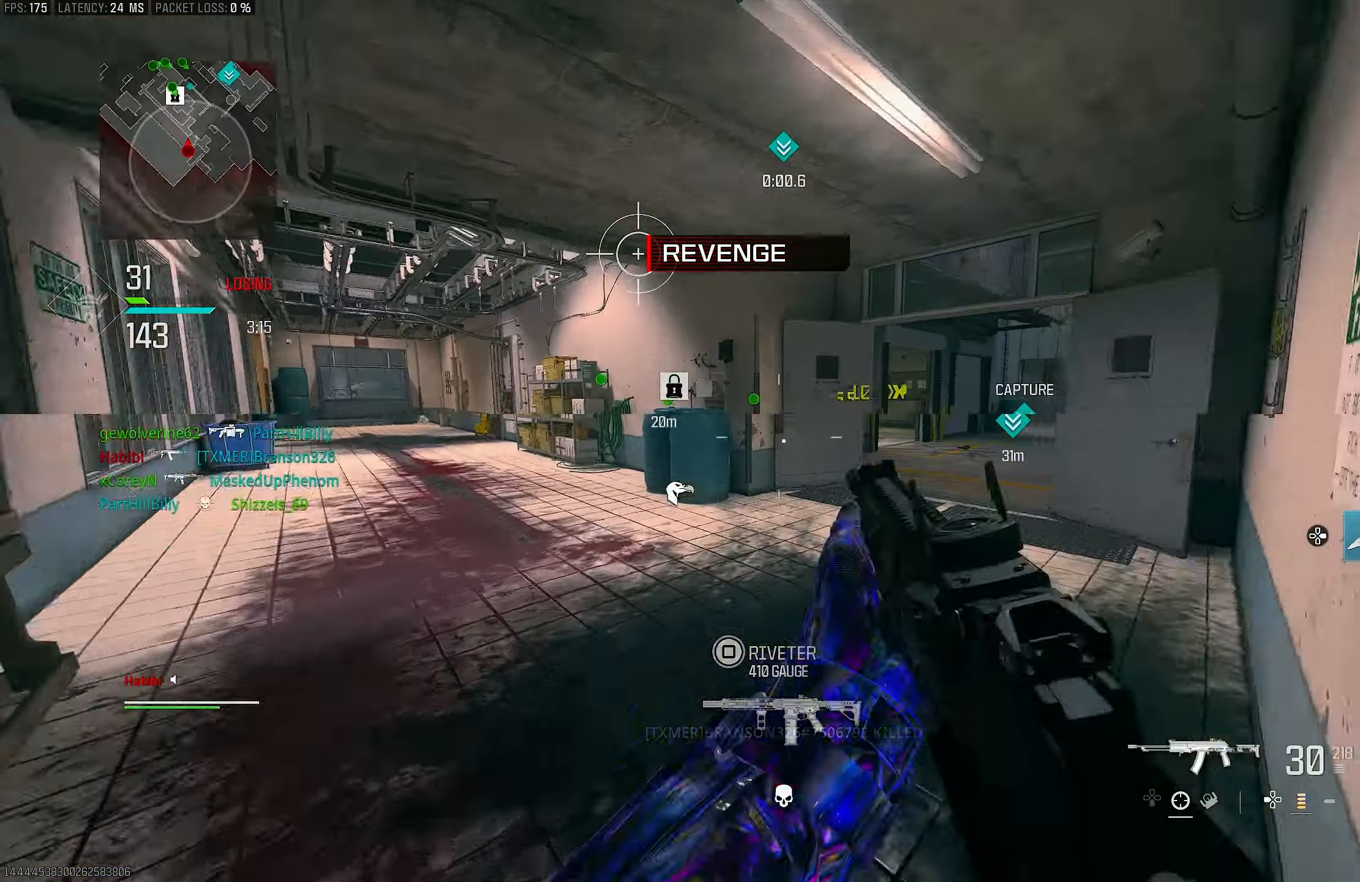
{"buttons": [], "left_stick": "up", "right_stick": "center", "events": [[217, "L3", "down"], [217, "right_stick", "right"], [350, "L3", "up"], [350, "left_stick", "up"], [450, "right_stick", "center"]]}
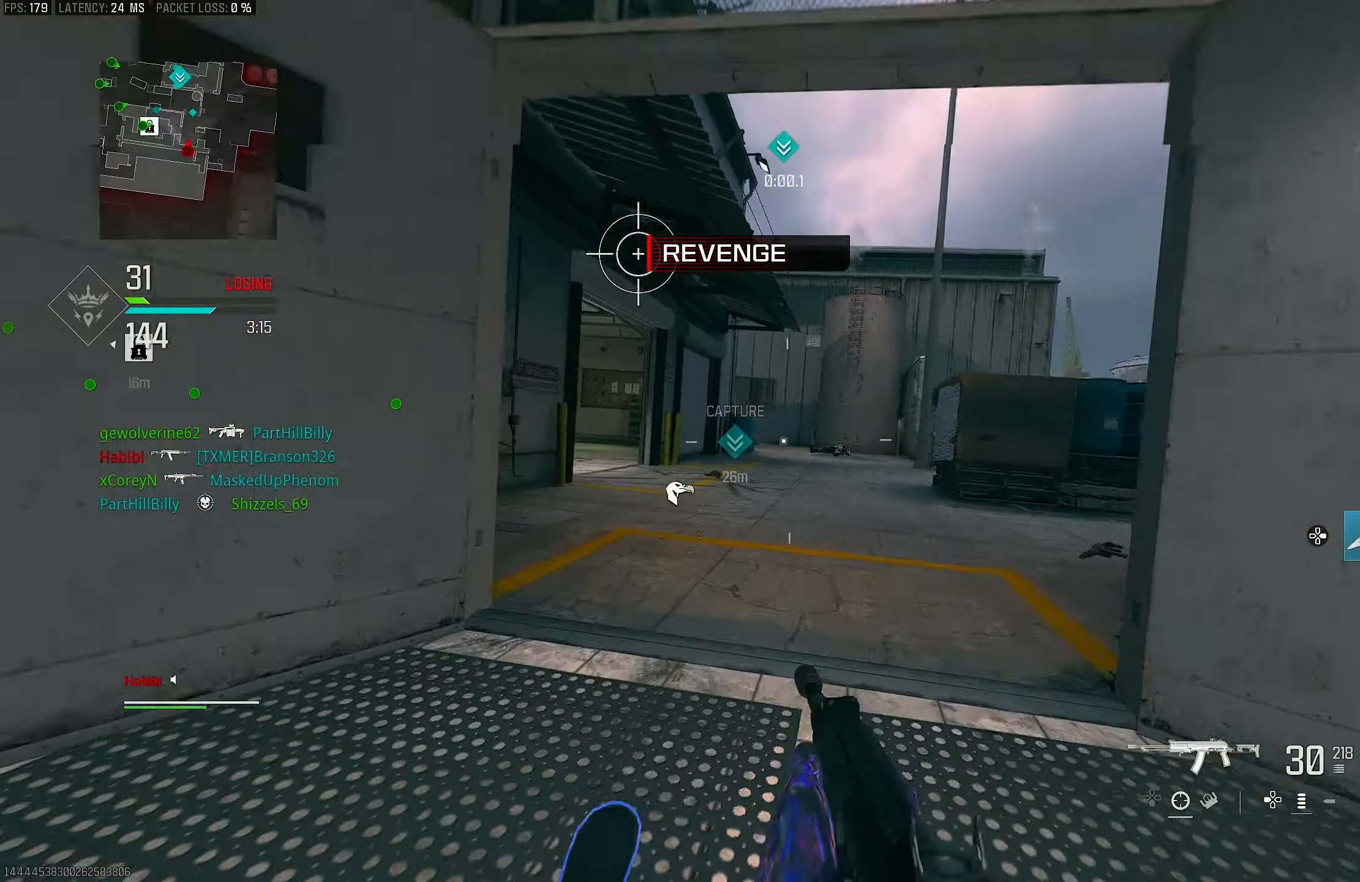
{"buttons": ["L3"], "left_stick": "up", "right_stick": "left", "events": [[150, "R3", "down"], [217, "CROSS", "down"], [250, "L3", "down"], [250, "R3", "up"], [283, "CROSS", "up"], [417, "L3", "up"], [483, "L3", "down"], [483, "right_stick", "left"]]}
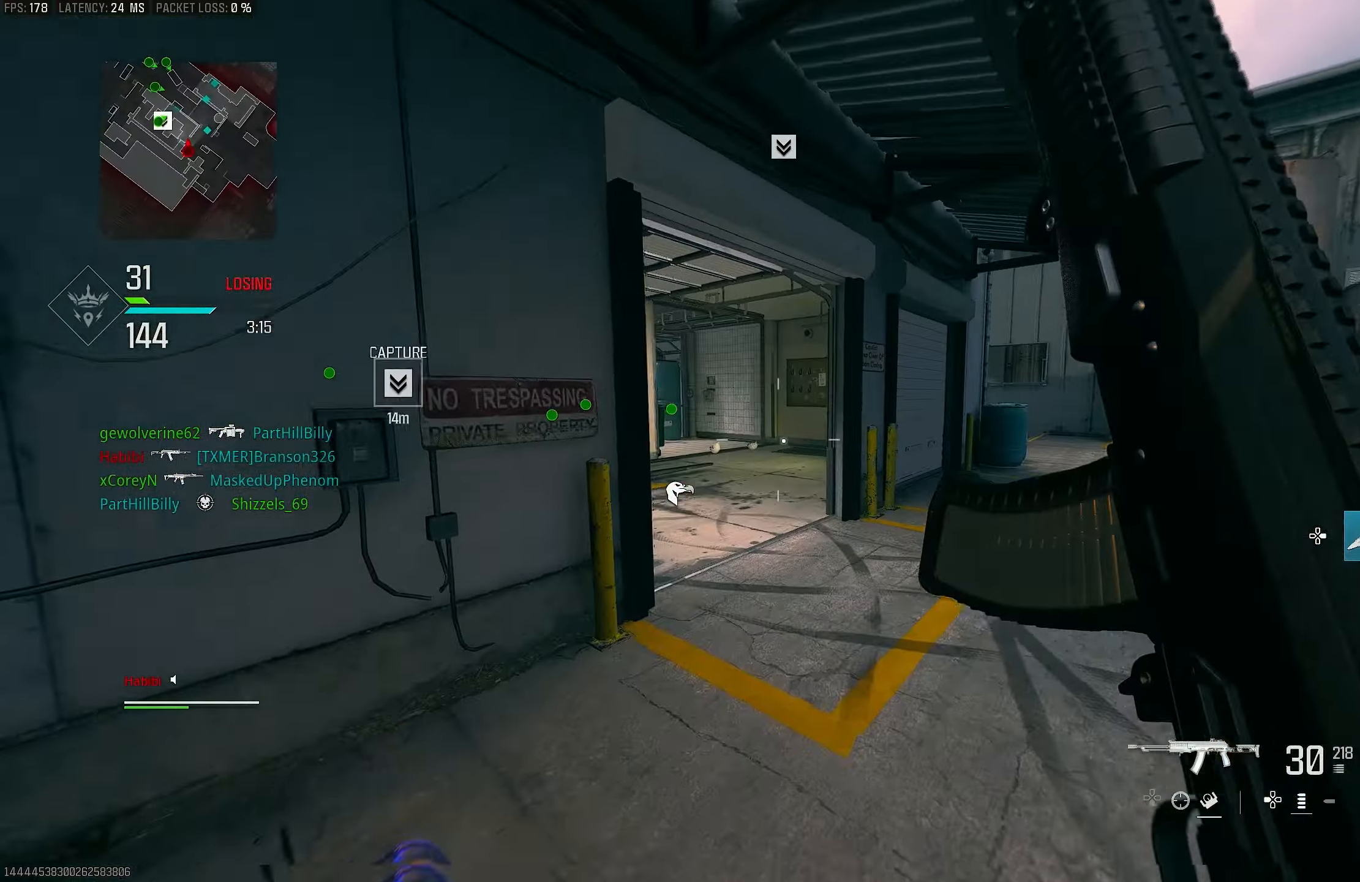
{"buttons": ["L3"], "left_stick": "up", "right_stick": "left", "events": [[183, "L3", "up"], [183, "R3", "down"], [183, "right_stick", "center"], [250, "R3", "up"], [317, "R3", "down"], [383, "CROSS", "down"], [450, "R3", "up"], [450, "right_stick", "left"], [483, "CROSS", "up"], [483, "L3", "down"]]}
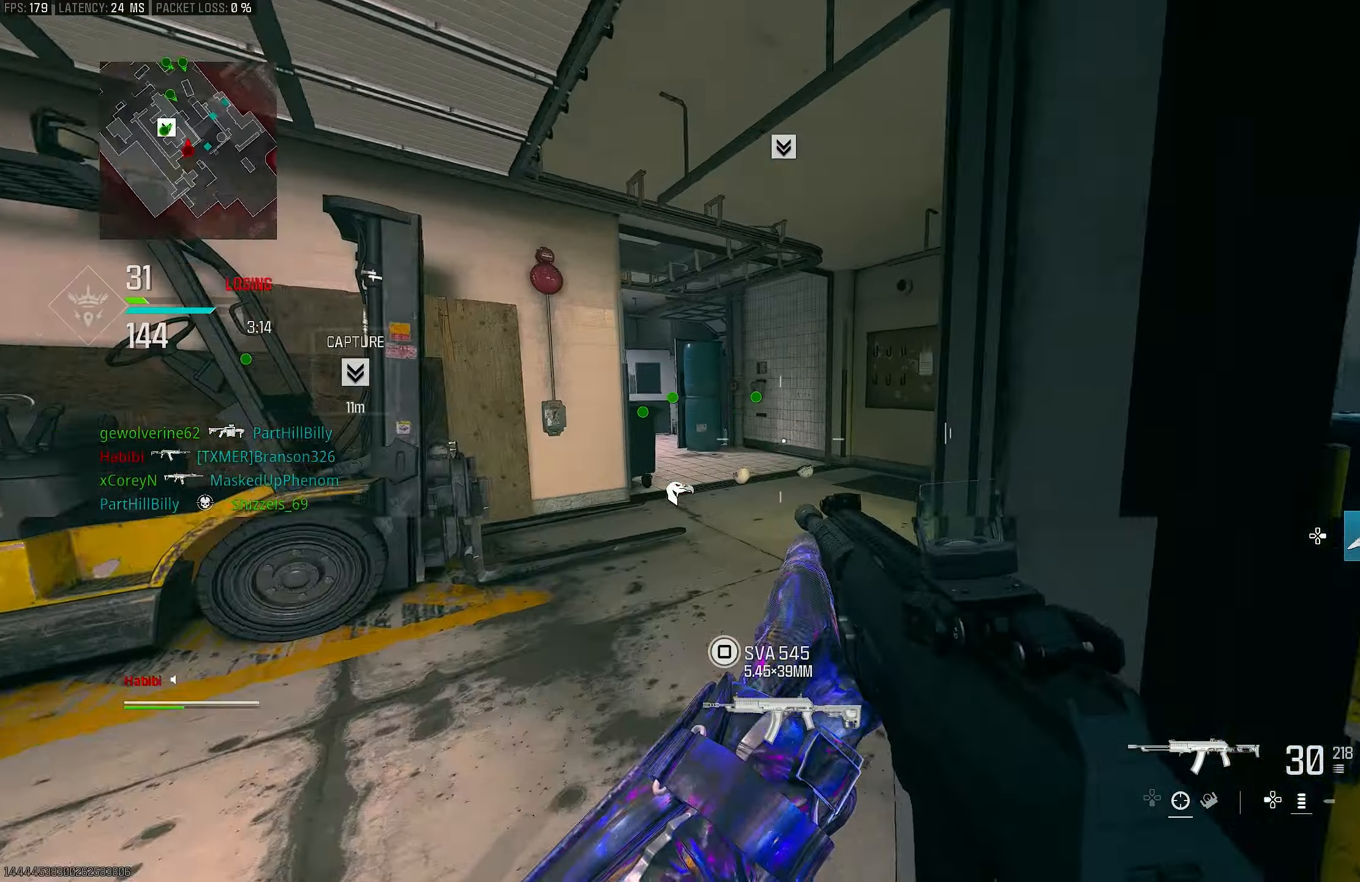
{"buttons": [], "left_stick": "up", "right_stick": "center", "events": [[183, "L3", "up"], [183, "right_stick", "center"], [283, "right_stick", "right"], [350, "right_stick", "center"]]}
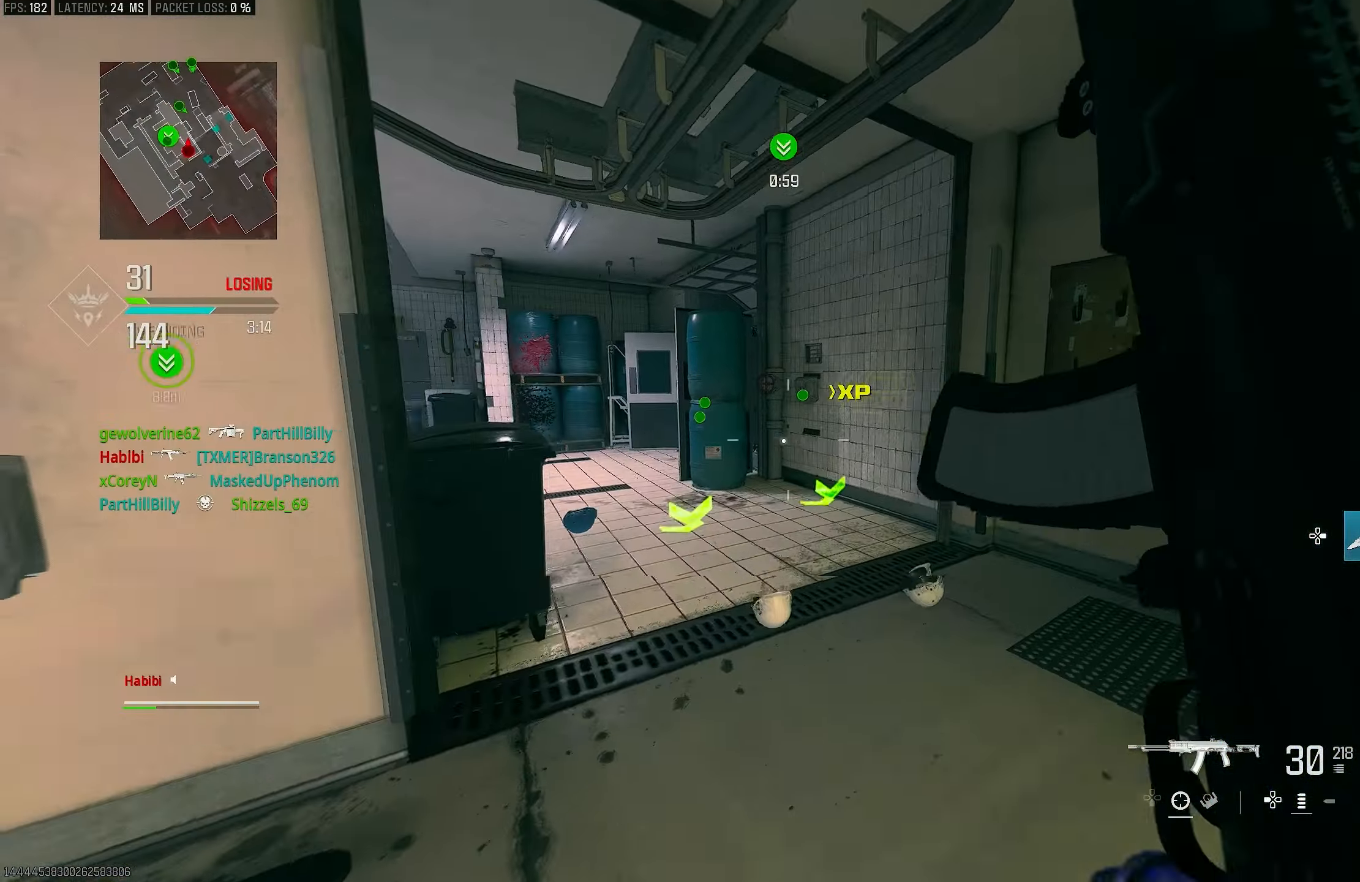
{"buttons": [], "left_stick": "up", "right_stick": "left", "events": [[217, "right_stick", "left"], [383, "R3", "down"], [483, "R3", "up"]]}
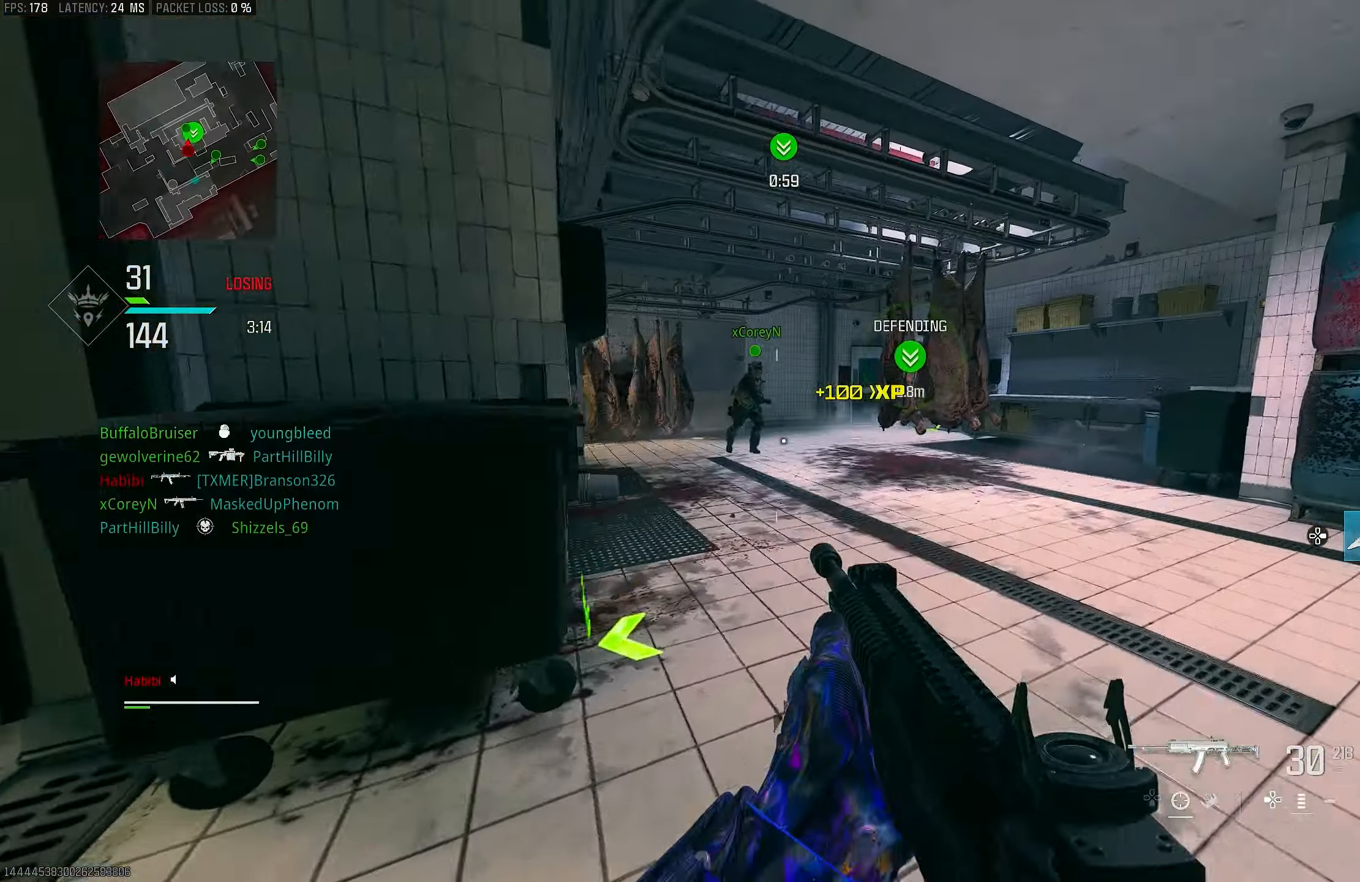
{"buttons": [], "left_stick": "left", "right_stick": "left", "events": [[50, "R3", "down"], [83, "CROSS", "down"], [183, "CROSS", "up"], [183, "R3", "up"], [250, "L3", "down"], [283, "right_stick", "center"], [317, "L3", "up"], [317, "left_stick", "up-left"], [383, "right_stick", "left"], [450, "left_stick", "left"]]}
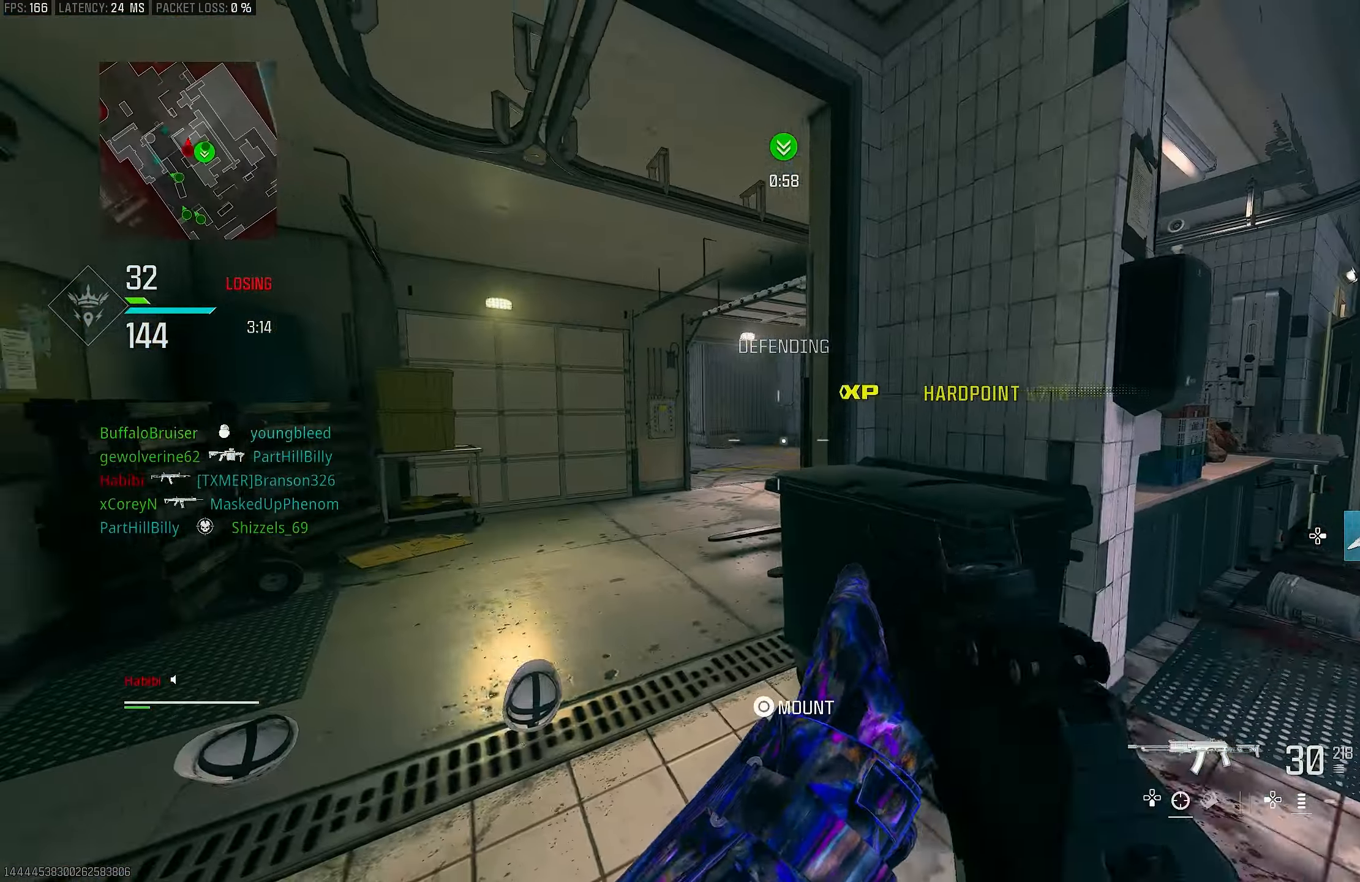
{"buttons": ["L1"], "left_stick": "up-left", "right_stick": "center", "events": [[150, "right_stick", "up"], [217, "L1", "down"], [217, "right_stick", "center"], [350, "left_stick", "up-left"]]}
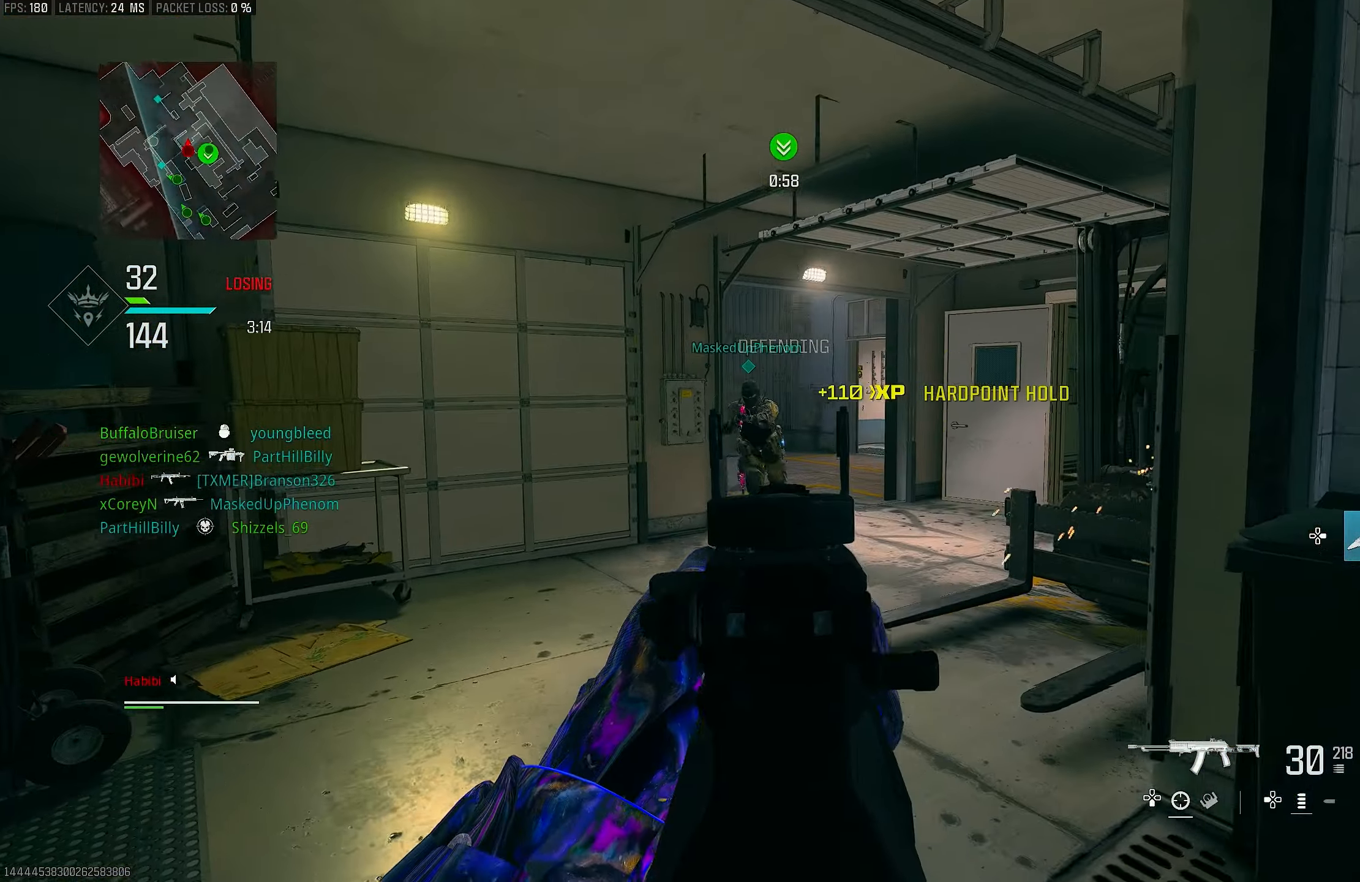
{"buttons": ["L1", "R1"], "left_stick": "up-left", "right_stick": "right", "events": [[483, "R1", "down"], [500, "right_stick", "right"]]}